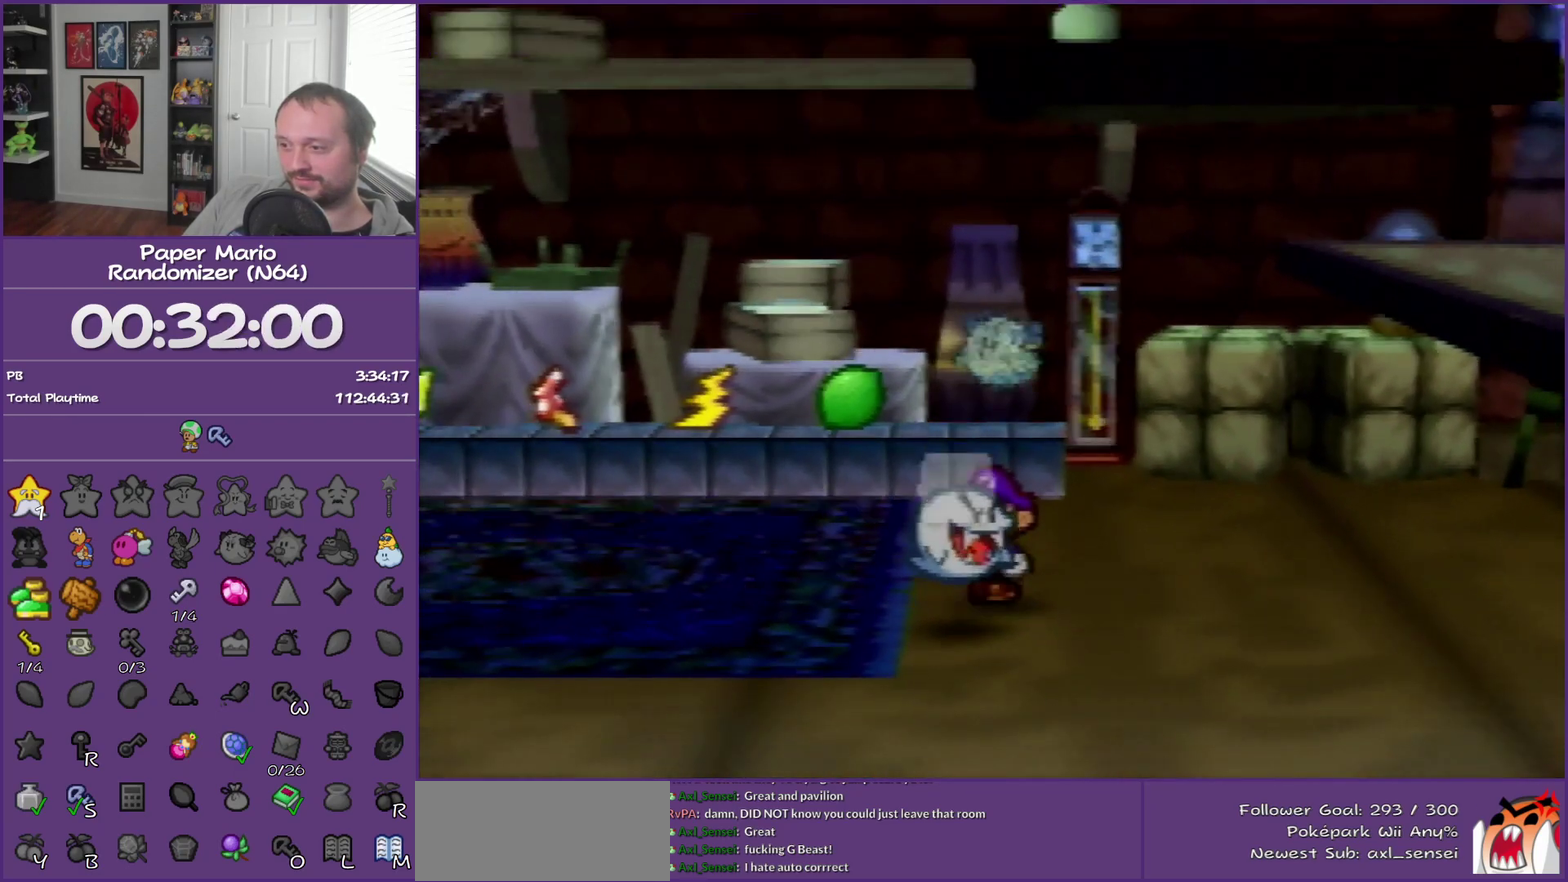
Gameplay with a controller (Nintendo layout); each line is a JSON object with the inputs held at the frame after it. "events" lists button and stick changes between this image and that frame as [ms after this image, input, new state], when the widget could be followed in between. This overlay highlights the sticks when they move; stick clicks (L3) are not distinguishable. Not read: L3 R3.
{"buttons": ["B"], "left_stick": "center", "events": []}
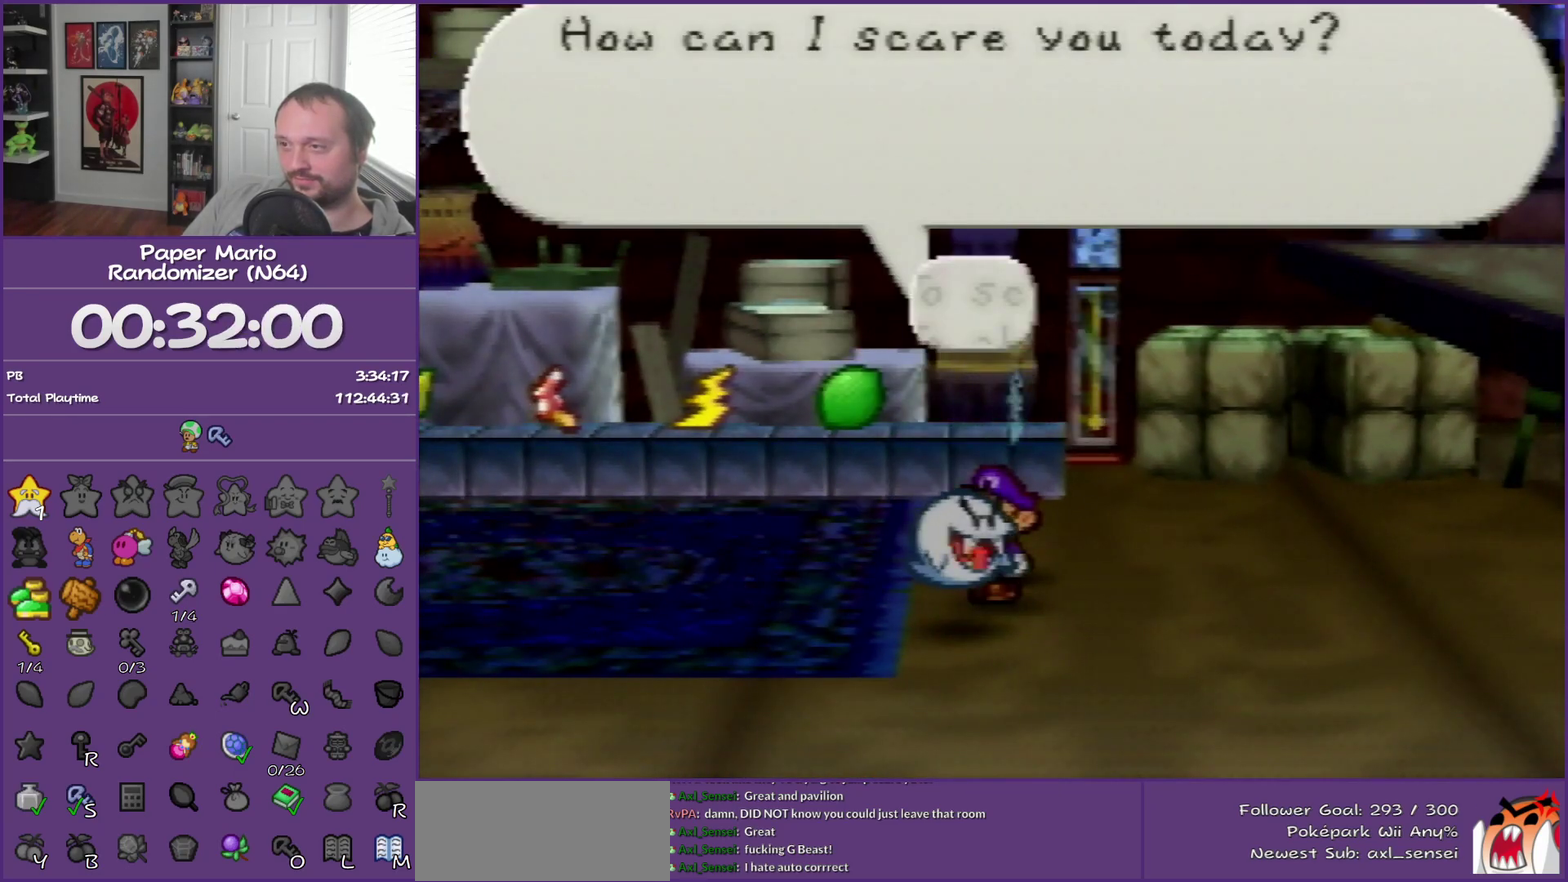
{"buttons": ["A", "B"], "left_stick": "down", "events": [[333, "left_stick", "down"], [450, "A", "down"]]}
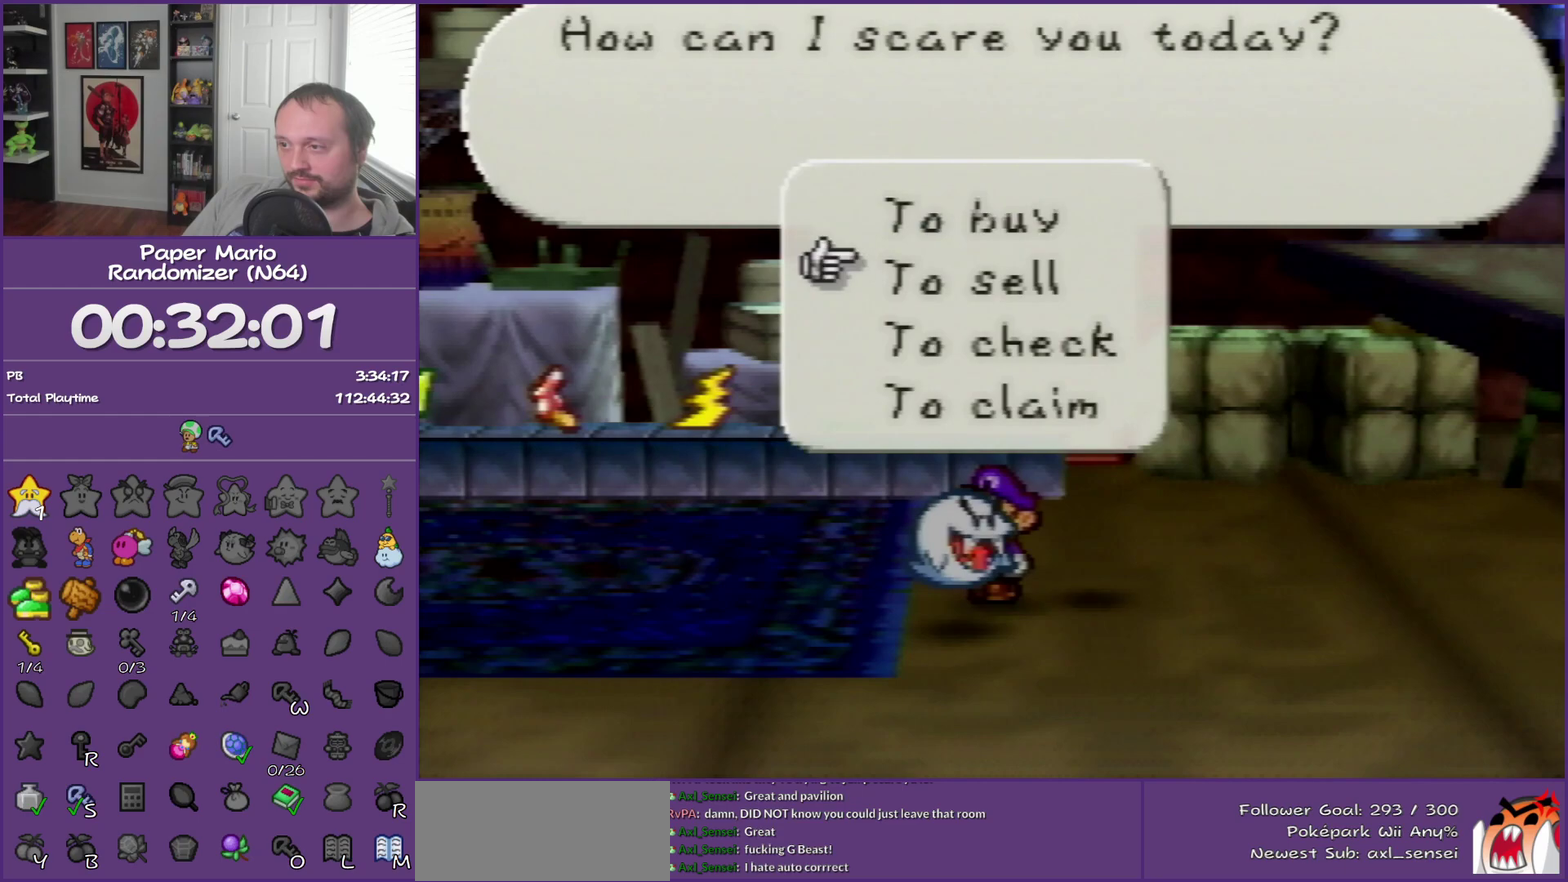
{"buttons": ["B"], "left_stick": "center", "events": [[17, "left_stick", "center"], [83, "A", "up"]]}
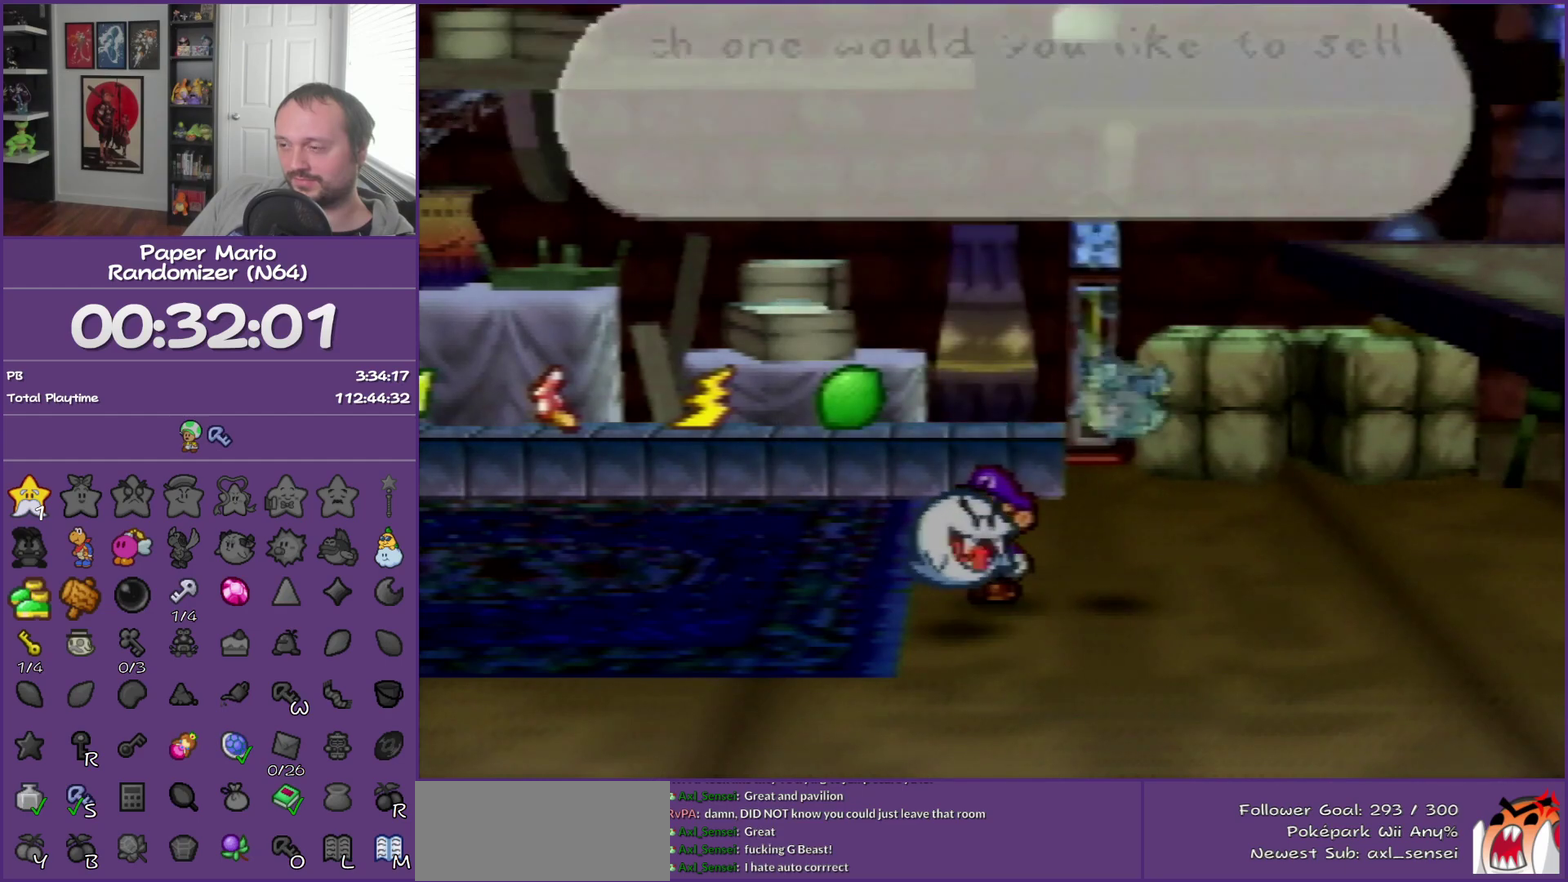
{"buttons": ["B"], "left_stick": "down", "events": [[500, "left_stick", "down"]]}
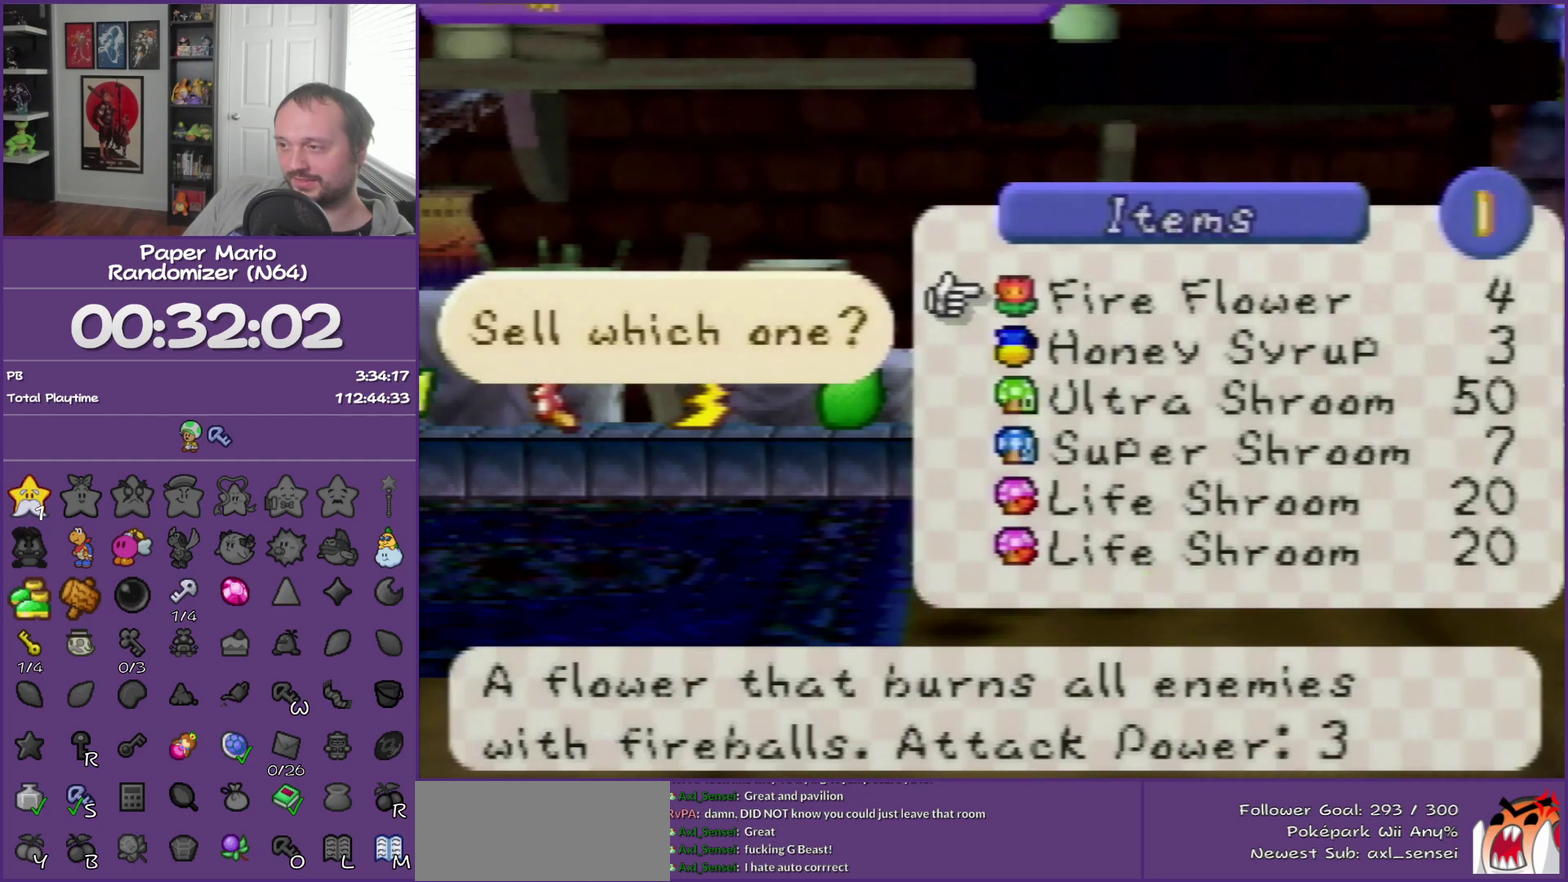
{"buttons": [], "left_stick": "center", "events": [[83, "R1", "down"], [150, "B", "up"], [183, "left_stick", "center"], [200, "R1", "up"], [267, "left_stick", "down"], [433, "left_stick", "center"]]}
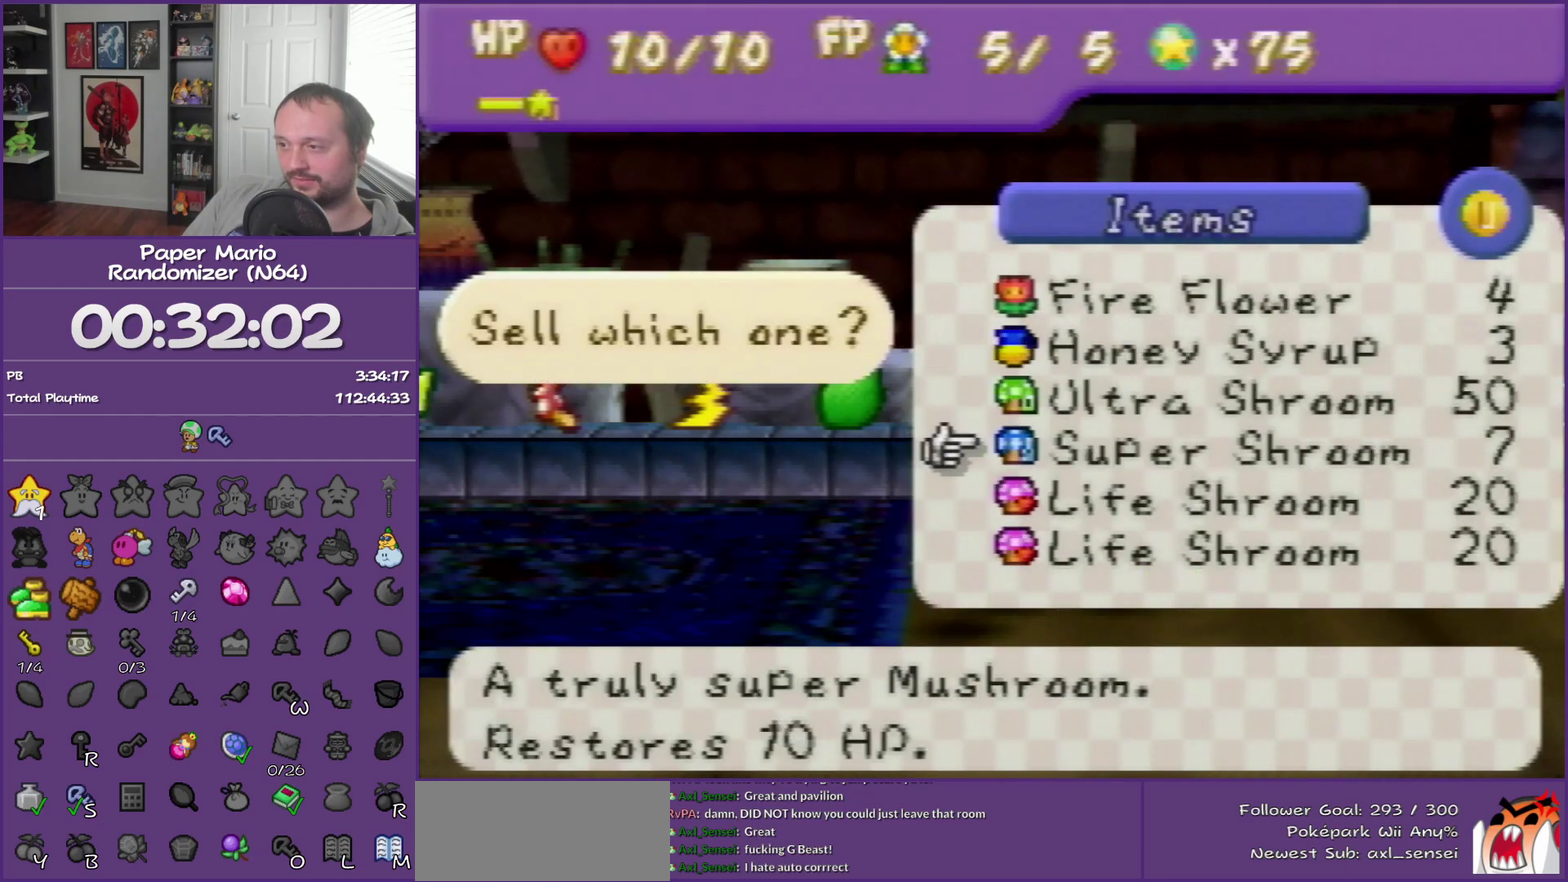
{"buttons": [], "left_stick": "center", "events": [[200, "left_stick", "up"], [367, "A", "down"], [400, "left_stick", "center"], [483, "A", "up"]]}
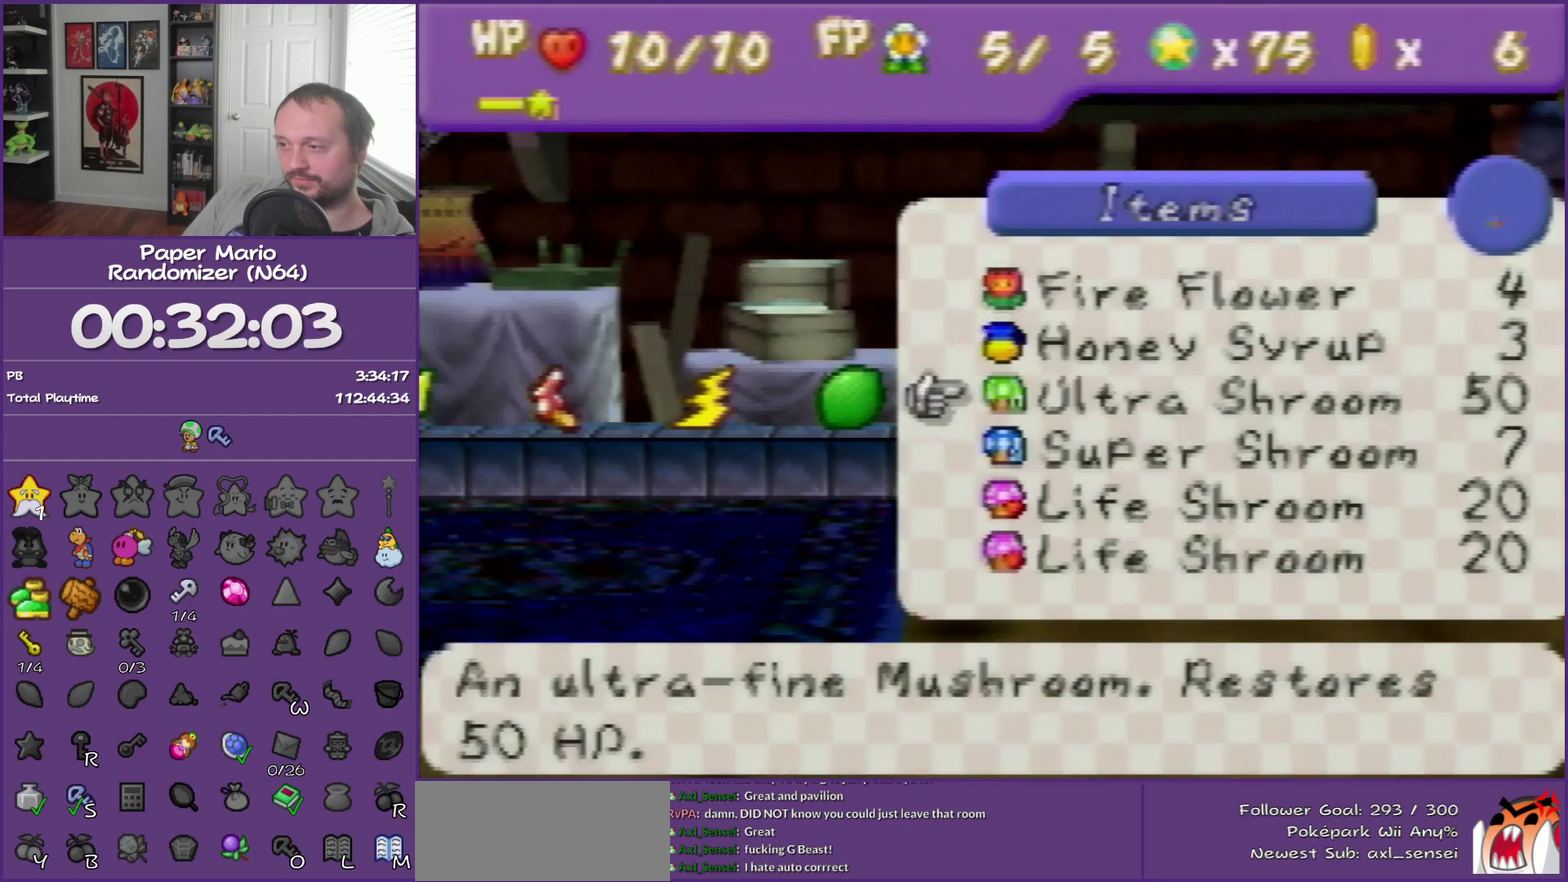
{"buttons": ["B"], "left_stick": "center", "events": [[50, "B", "down"]]}
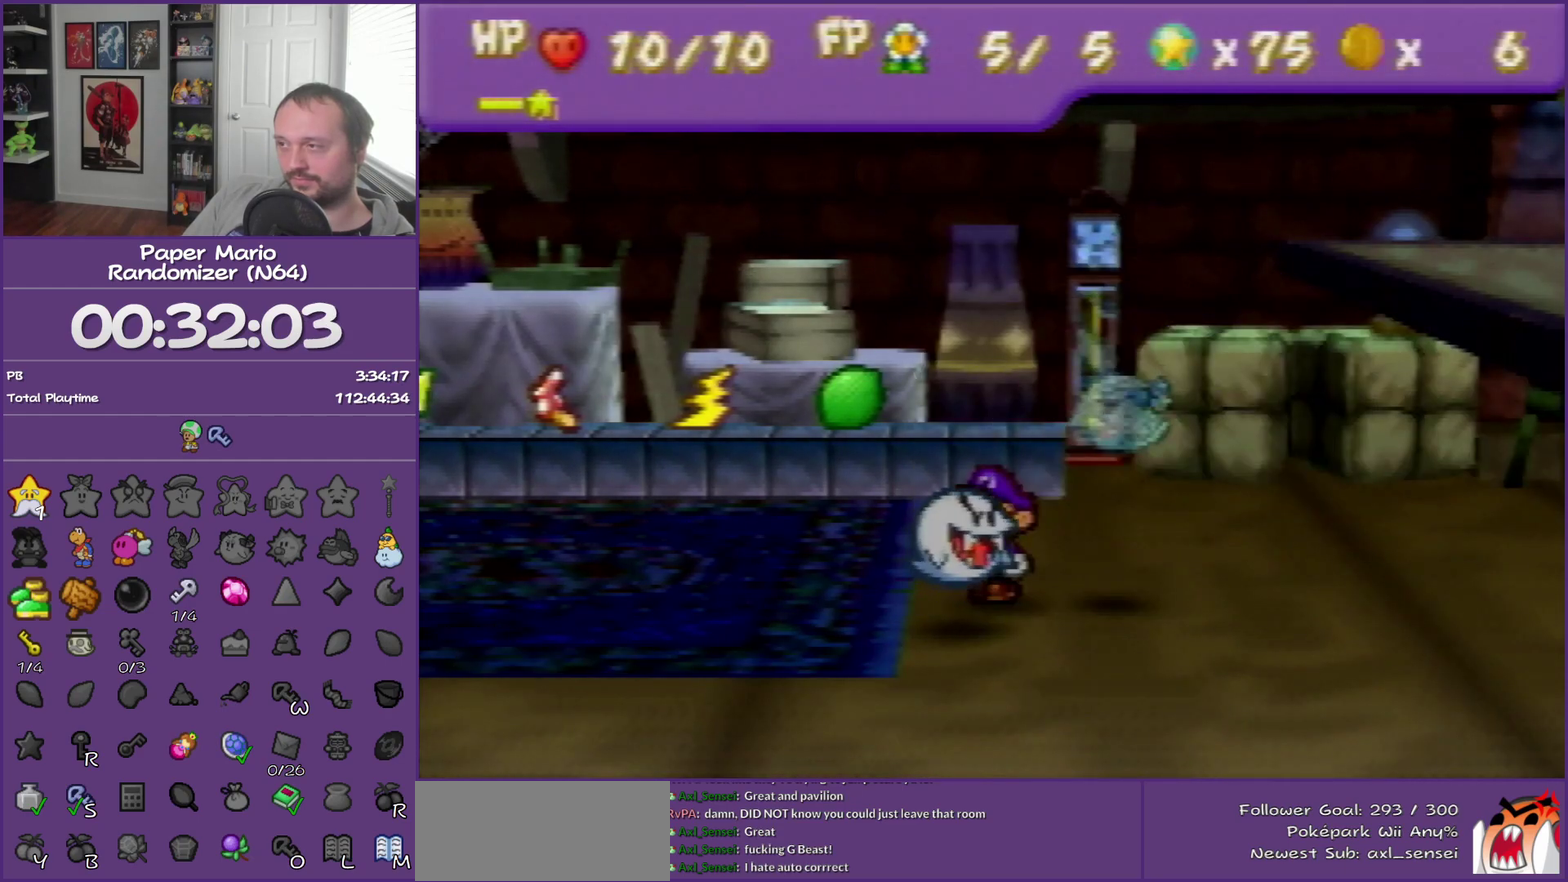
{"buttons": ["B"], "left_stick": "center", "events": []}
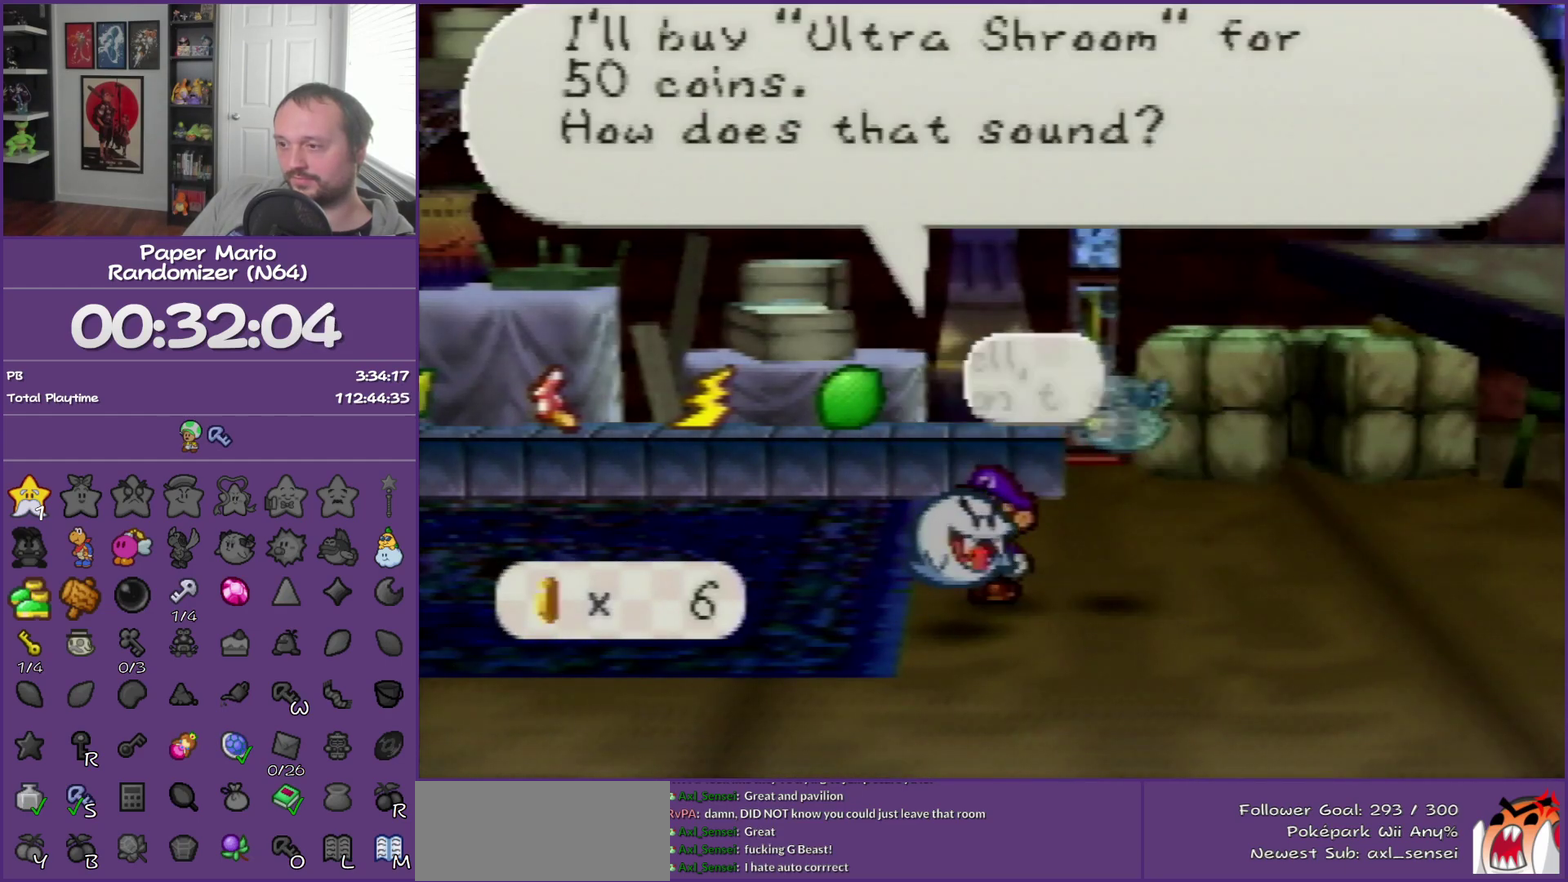
{"buttons": ["B"], "left_stick": "center", "events": [[183, "A", "down"], [333, "A", "up"]]}
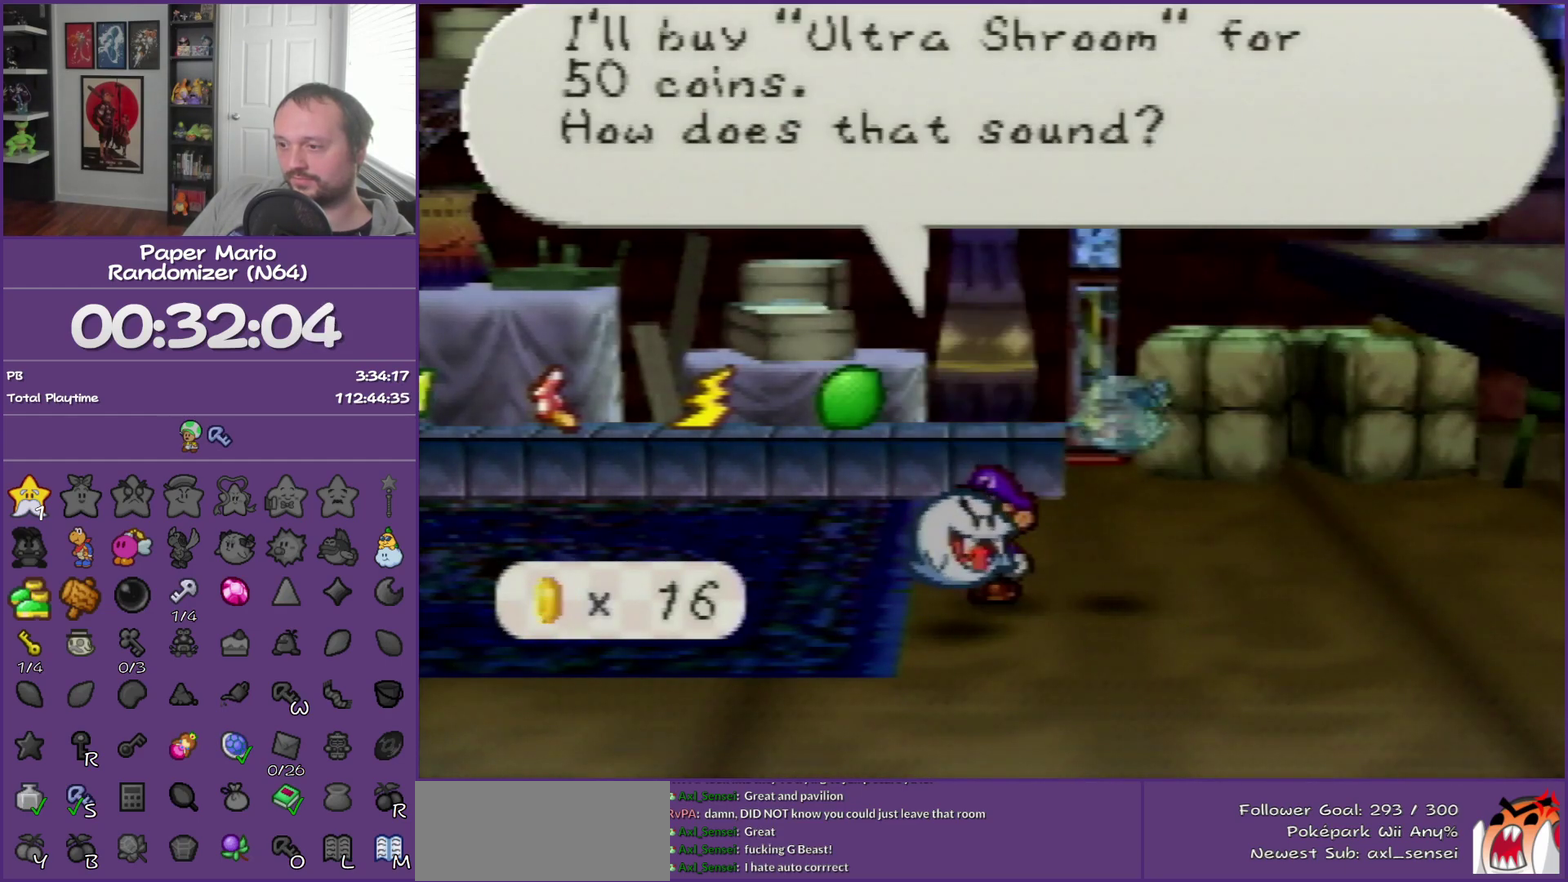
{"buttons": ["B"], "left_stick": "center", "events": []}
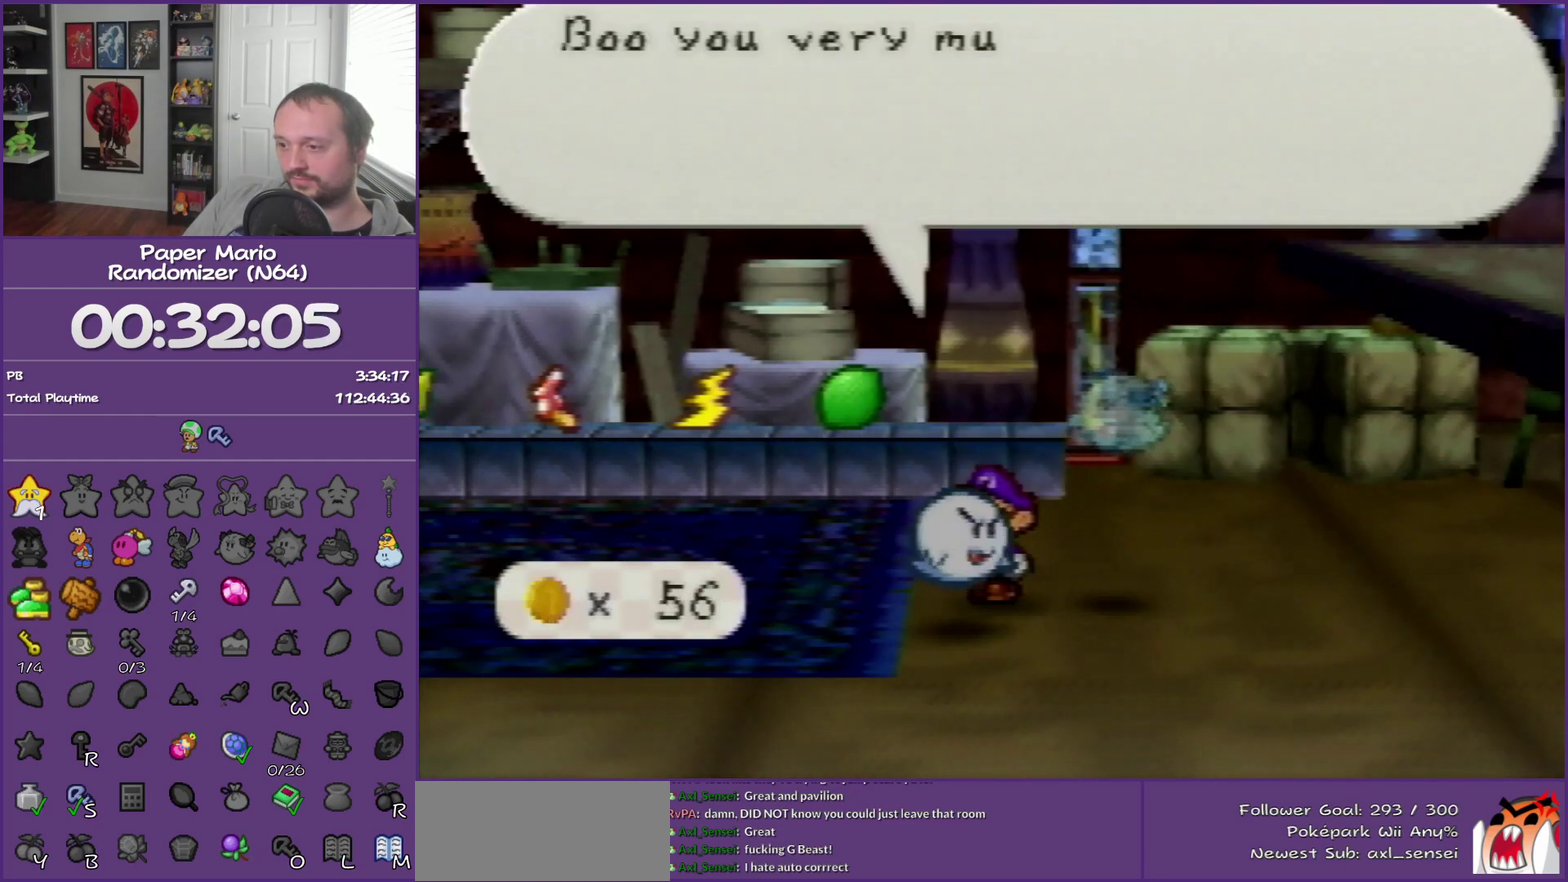
{"buttons": ["B"], "left_stick": "center", "events": [[333, "B", "up"], [500, "B", "down"]]}
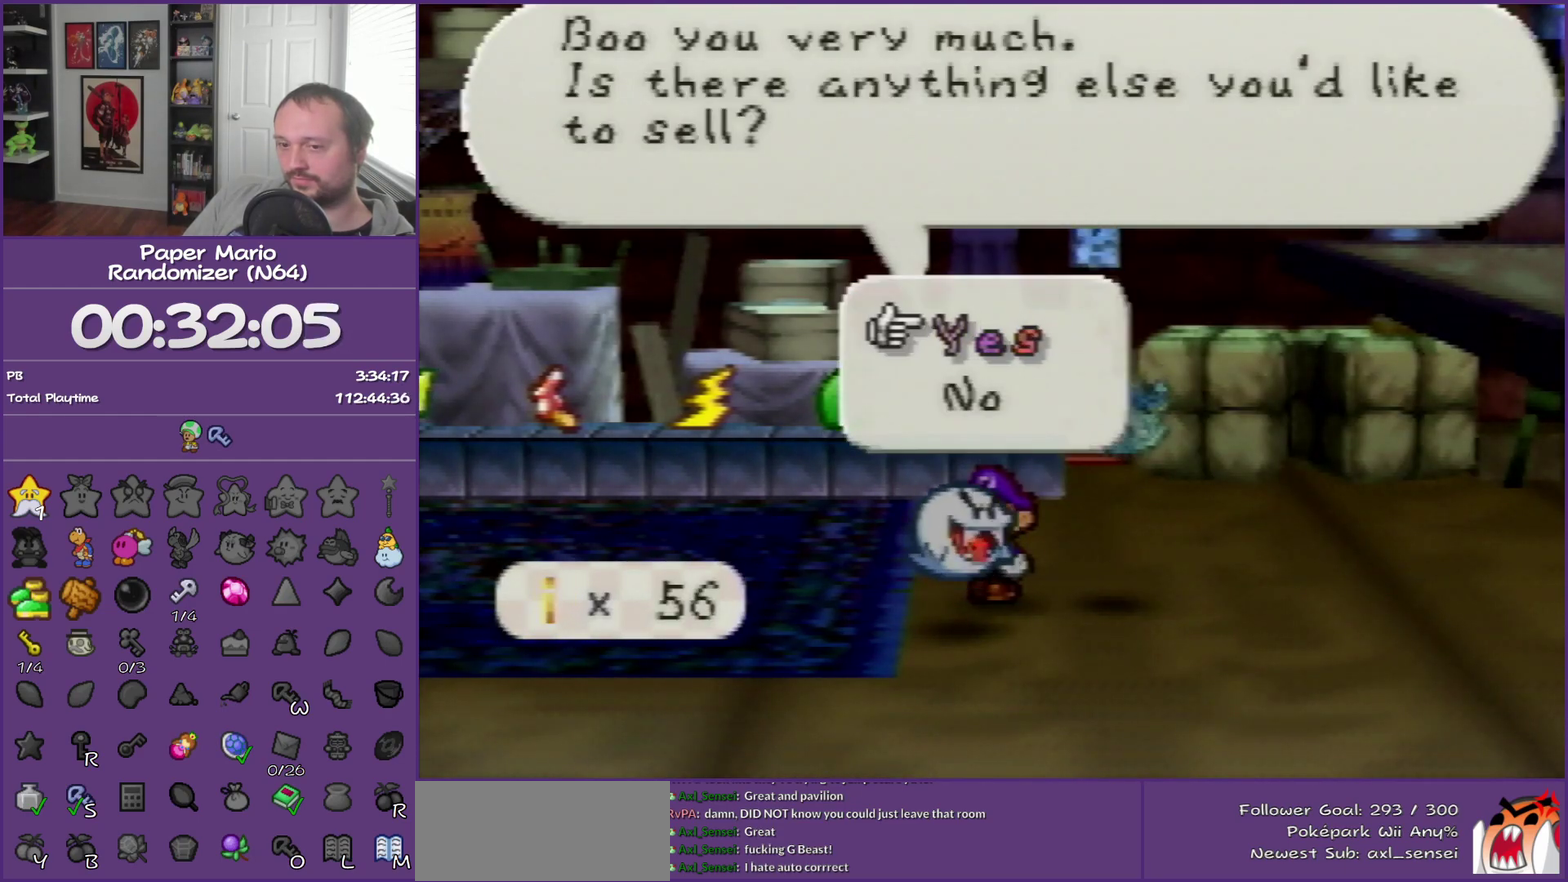
{"buttons": ["B"], "left_stick": "center", "events": []}
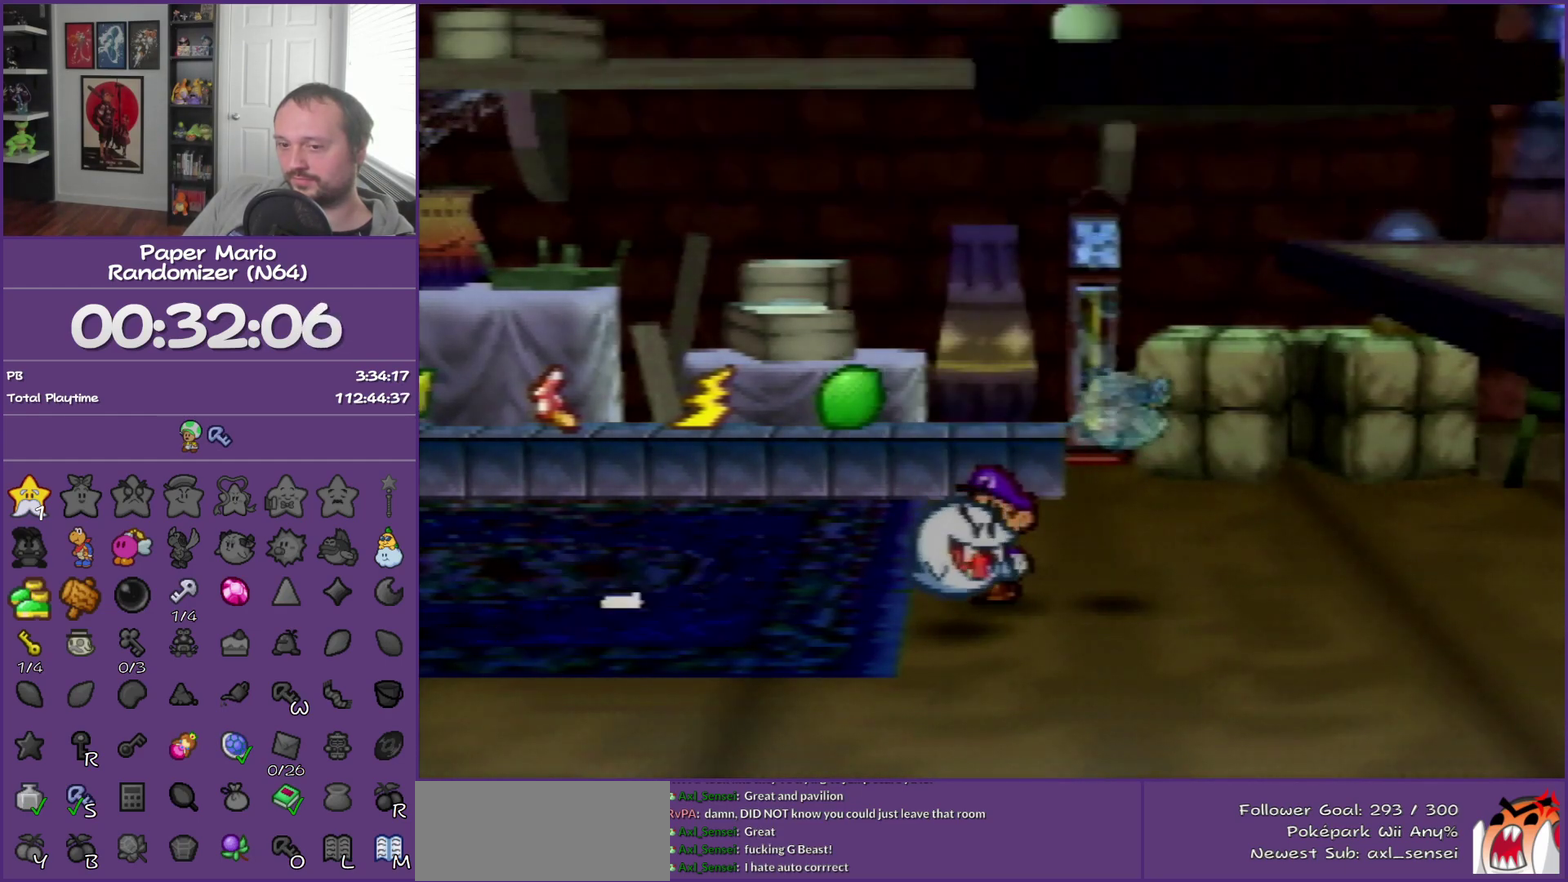
{"buttons": ["B"], "left_stick": "up-left", "events": [[50, "left_stick", "left"], [117, "left_stick", "up-left"]]}
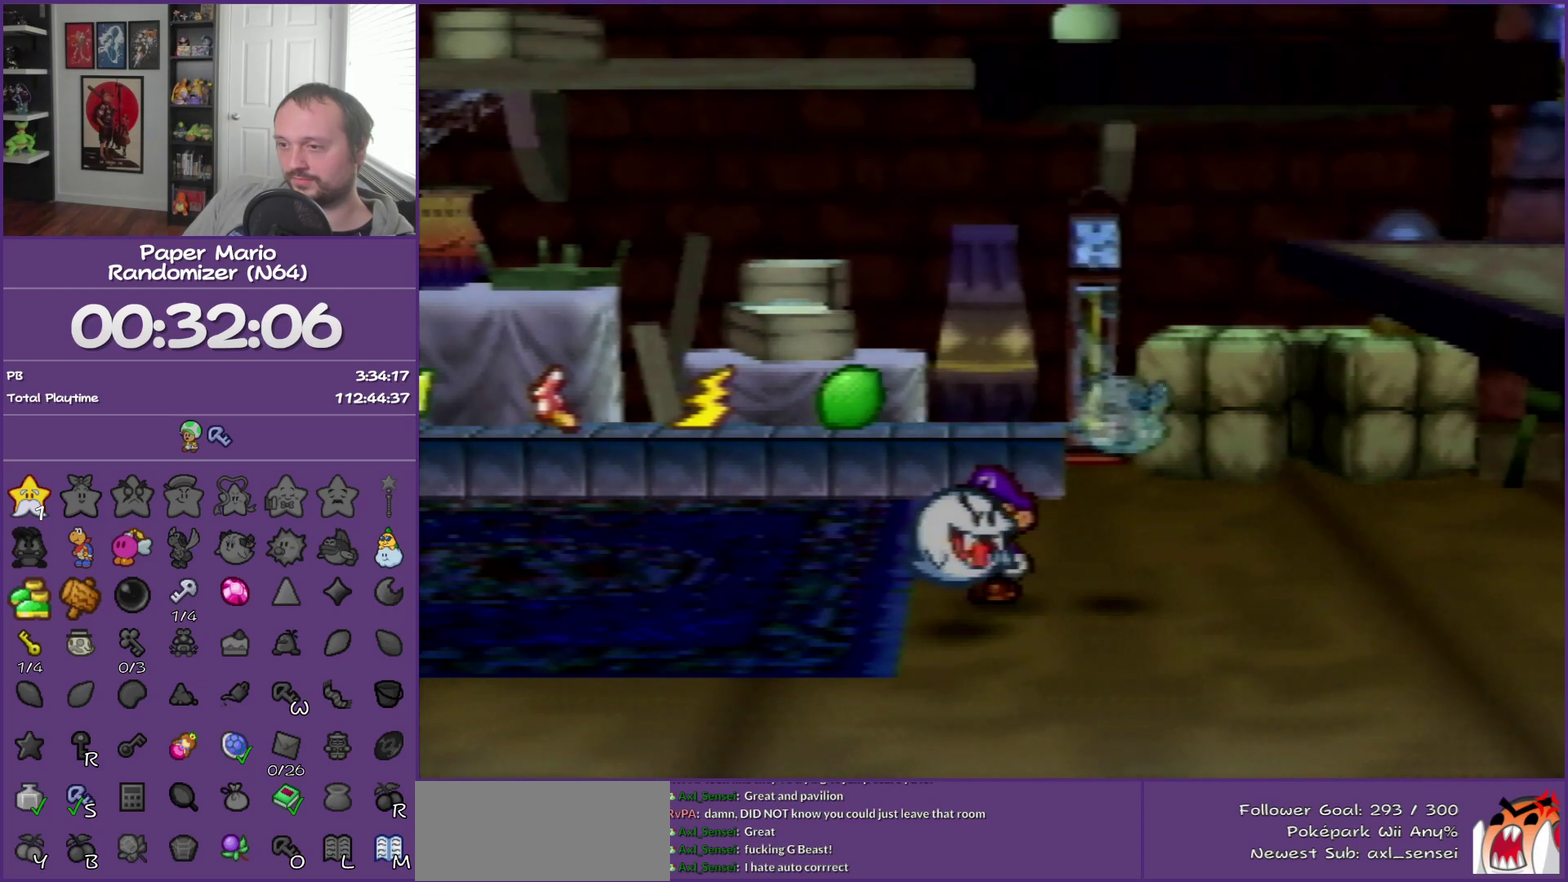
{"buttons": ["Z"], "left_stick": "left", "events": [[133, "B", "up"], [200, "left_stick", "left"], [267, "Z", "down"]]}
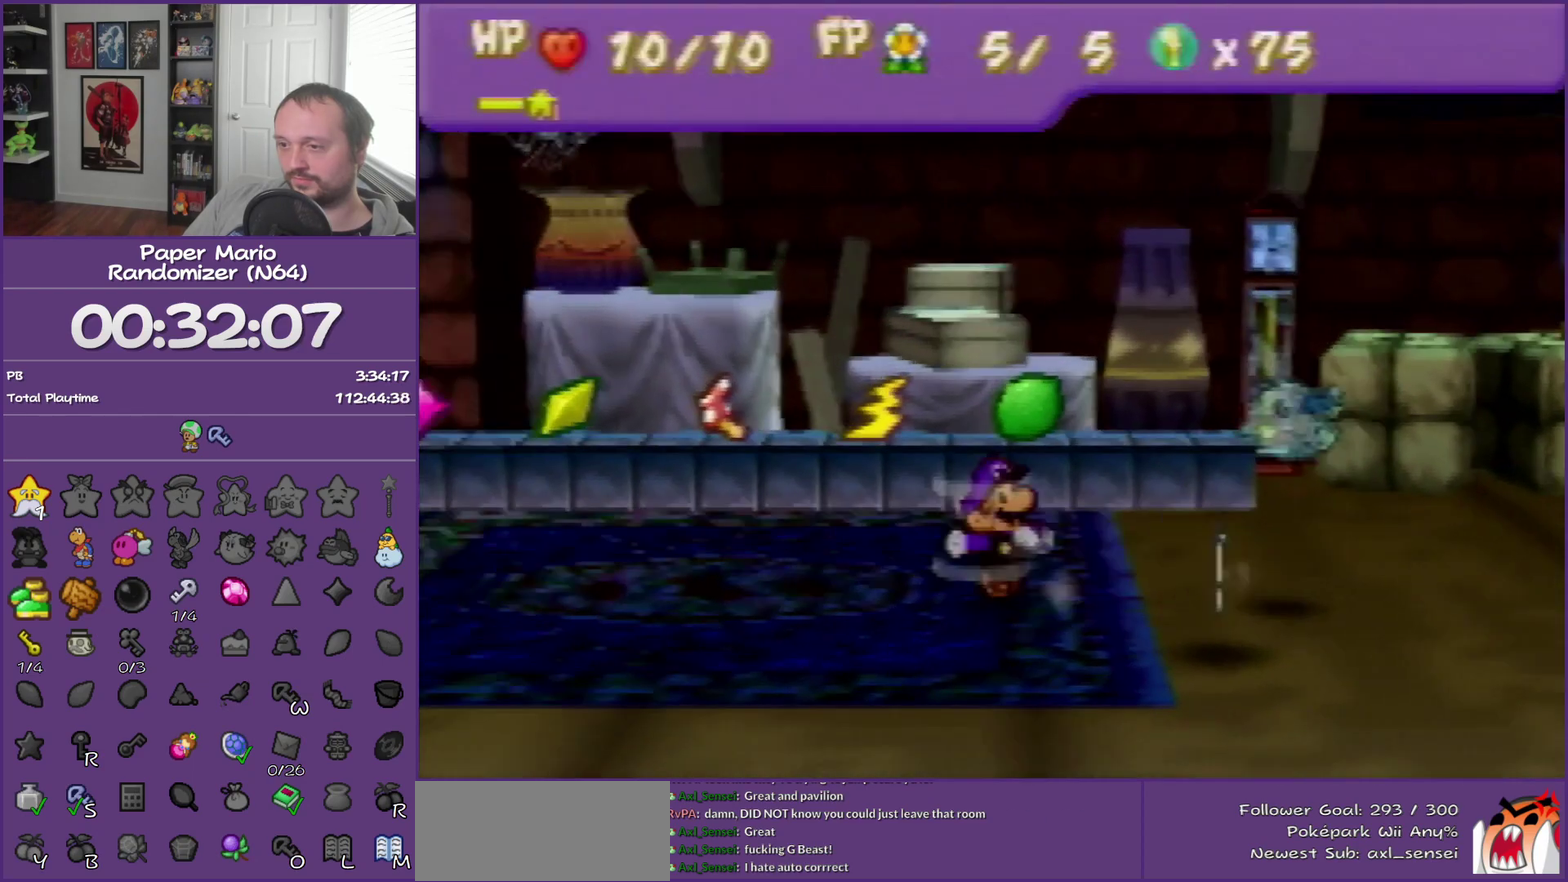
{"buttons": [], "left_stick": "left", "events": [[500, "Z", "up"]]}
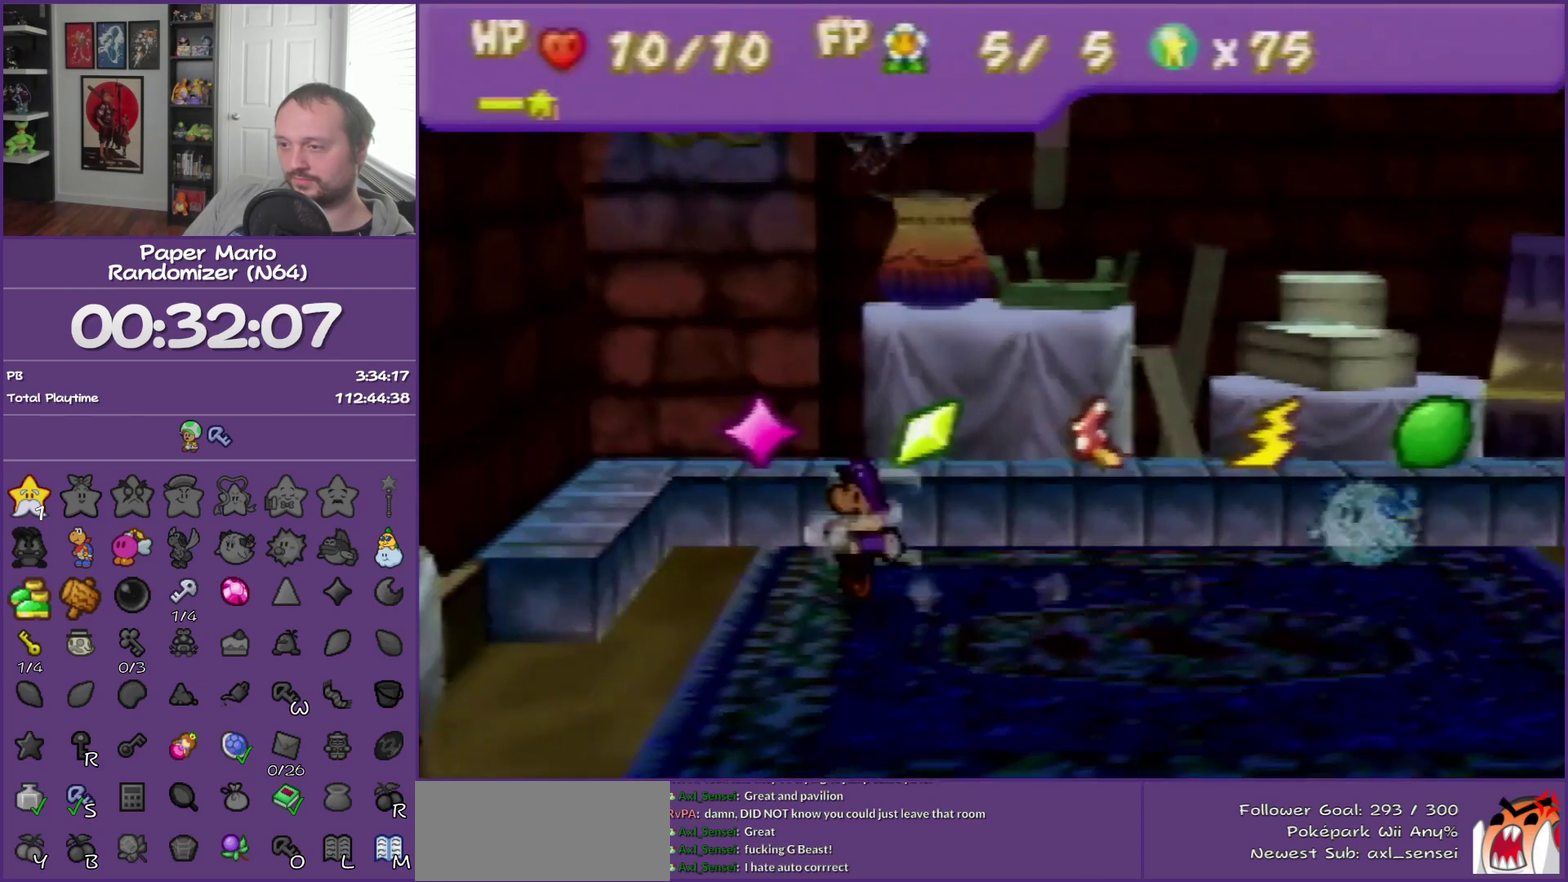
{"buttons": [], "left_stick": "up", "events": [[33, "left_stick", "up-left"], [150, "A", "down"], [217, "left_stick", "up"], [317, "A", "up"]]}
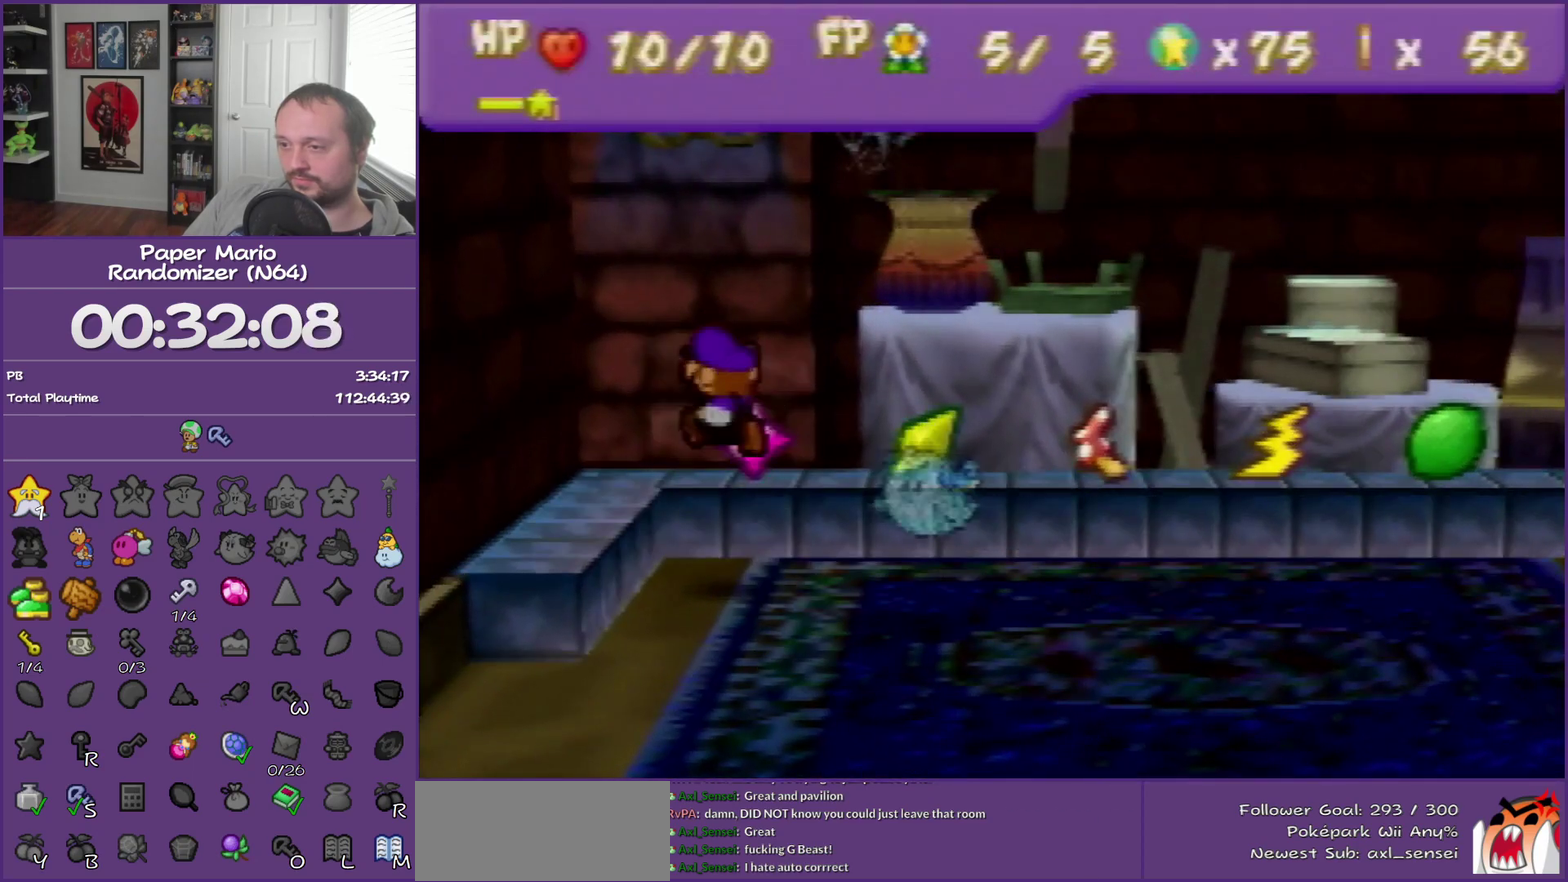
{"buttons": ["B"], "left_stick": "center", "events": [[183, "A", "down"], [283, "left_stick", "center"], [350, "A", "up"], [350, "B", "down"]]}
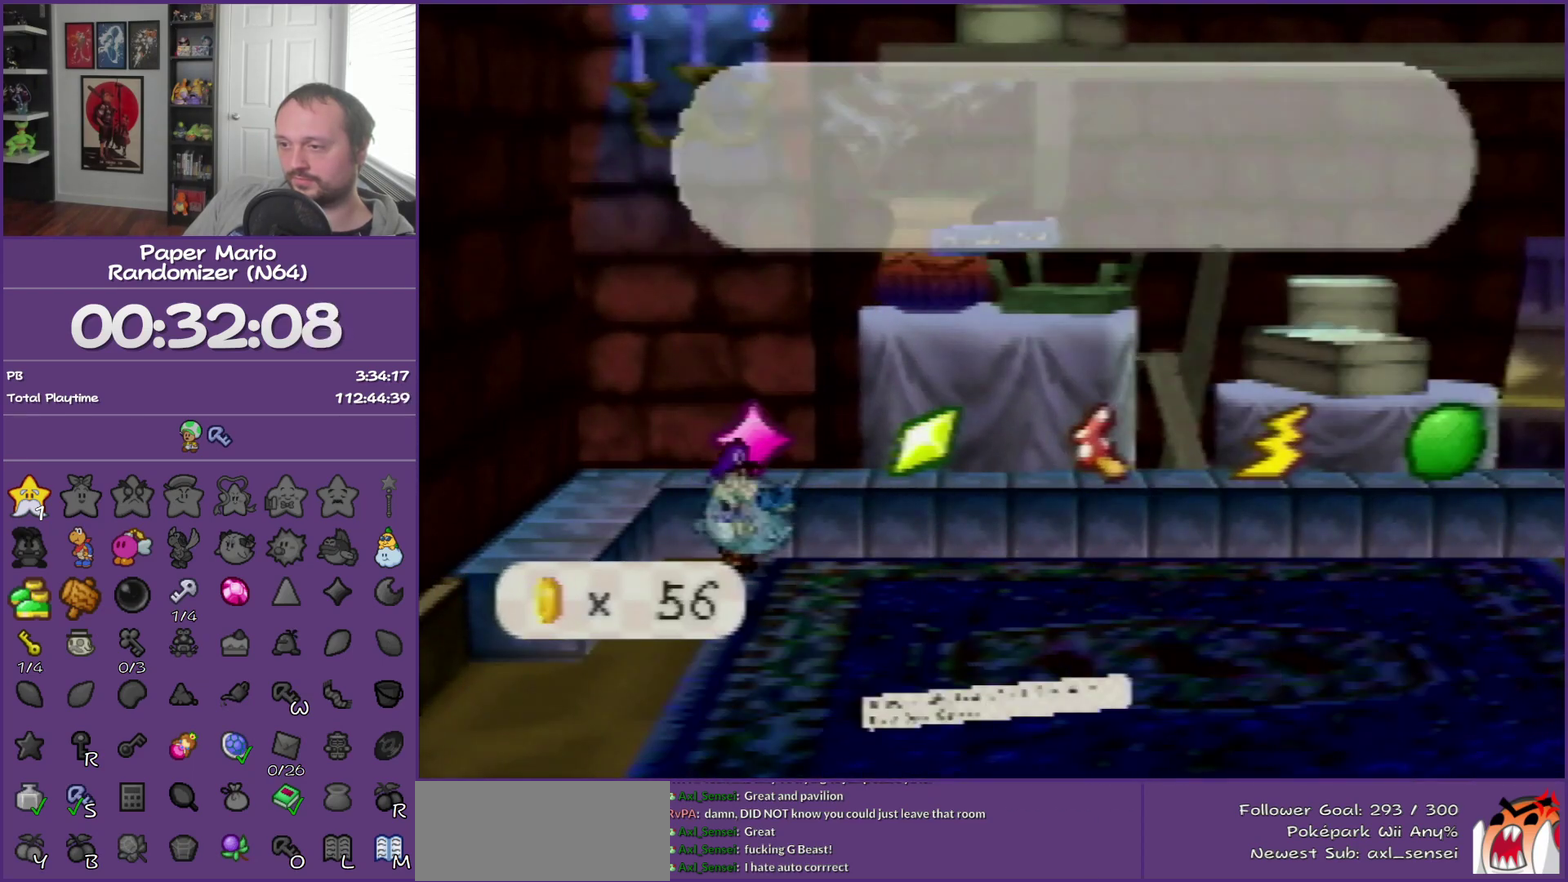
{"buttons": ["B"], "left_stick": "center", "events": []}
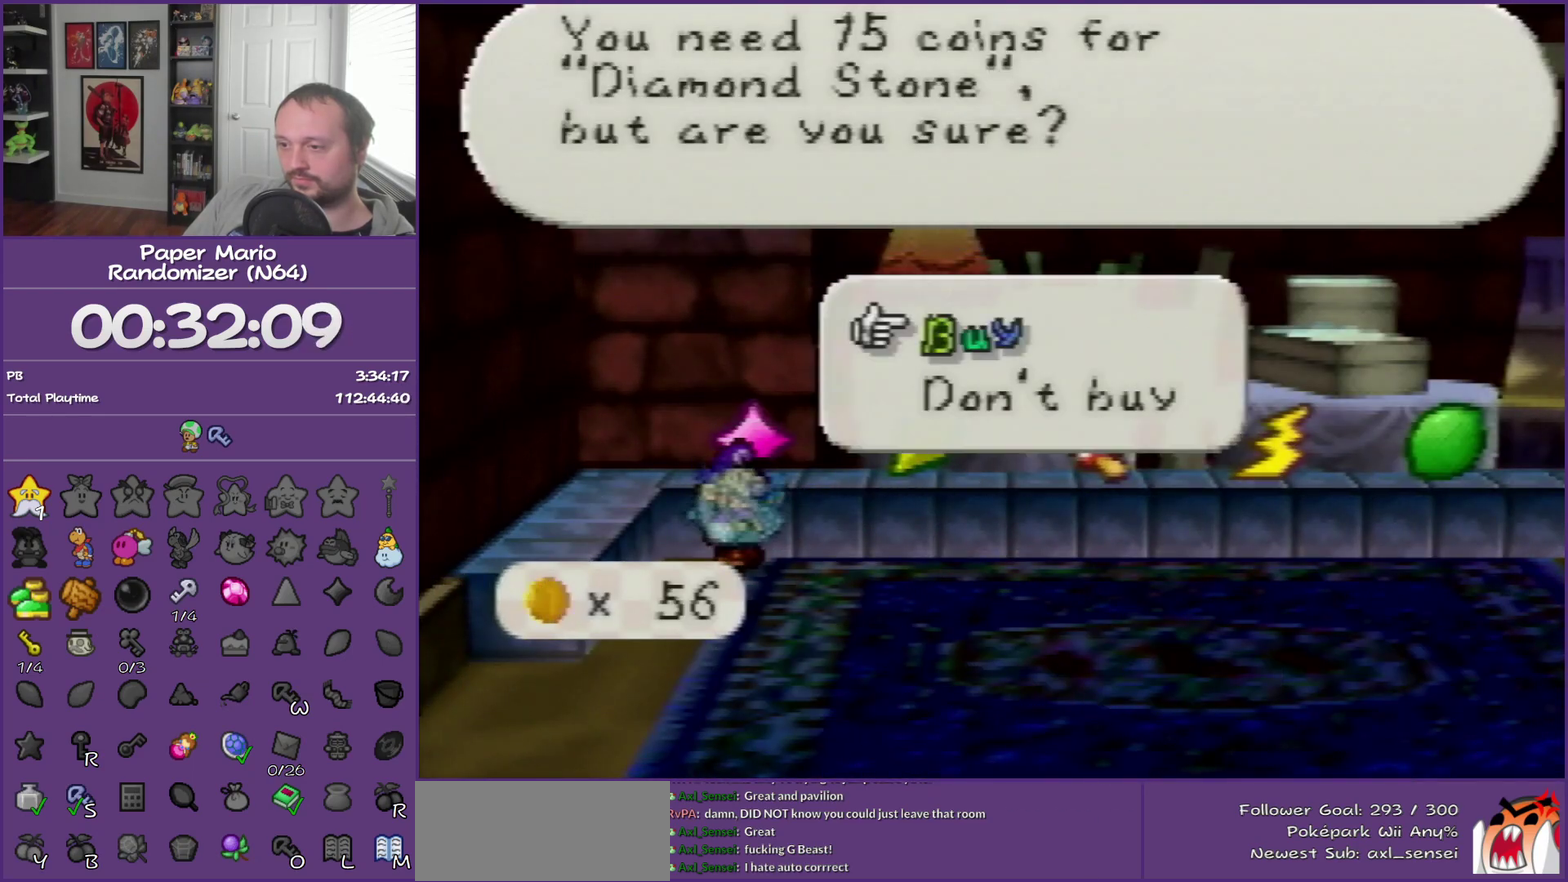
{"buttons": ["B"], "left_stick": "down-right", "events": [[67, "A", "down"], [183, "A", "up"], [400, "left_stick", "down-right"]]}
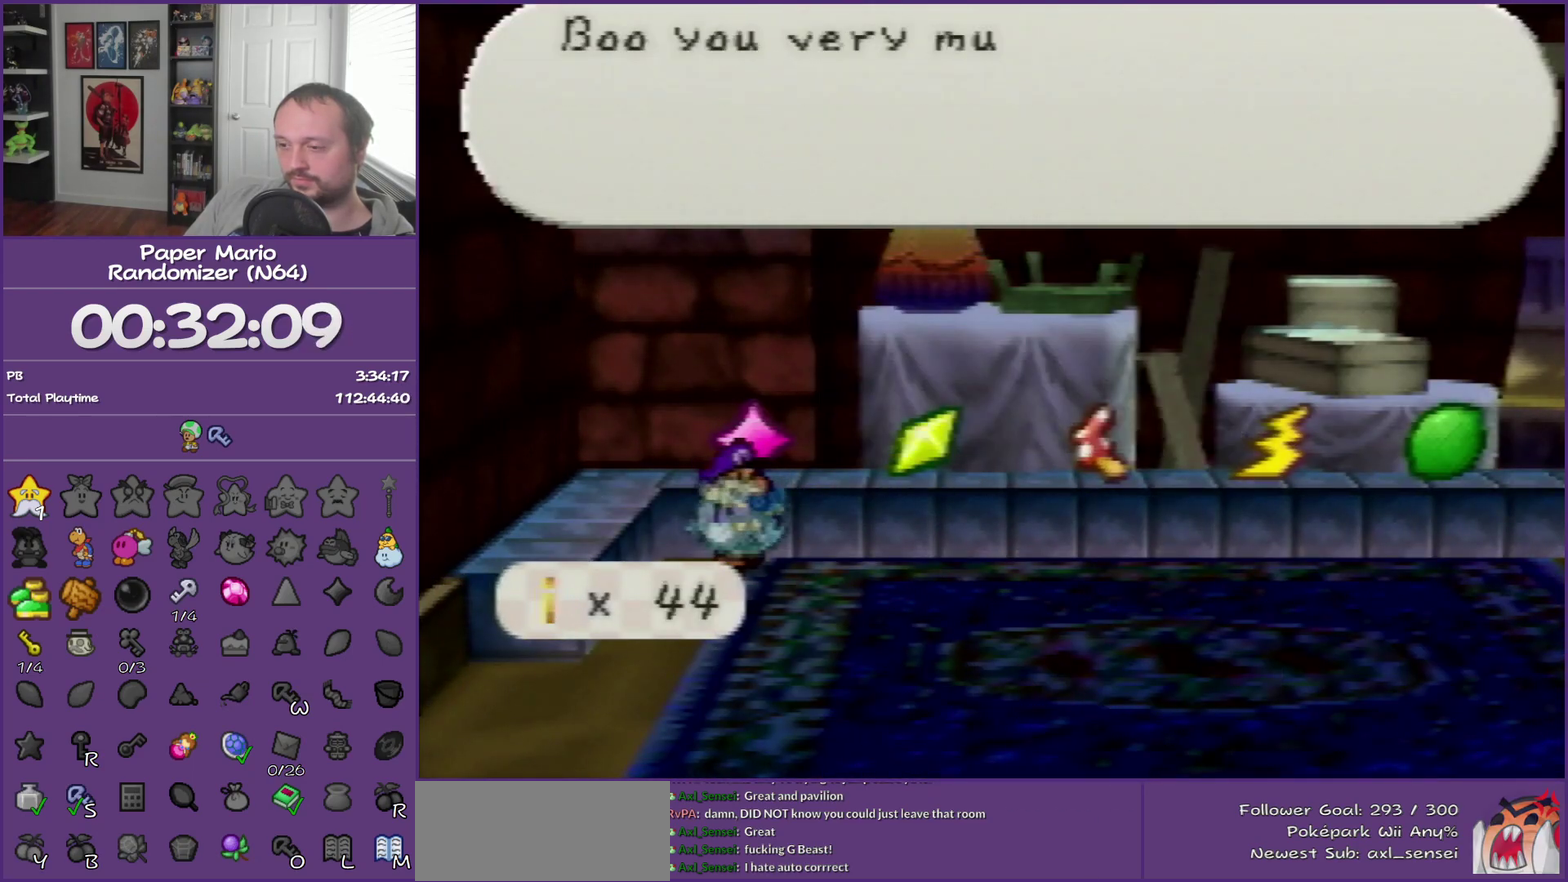
{"buttons": [], "left_stick": "down-right", "events": [[317, "B", "up"]]}
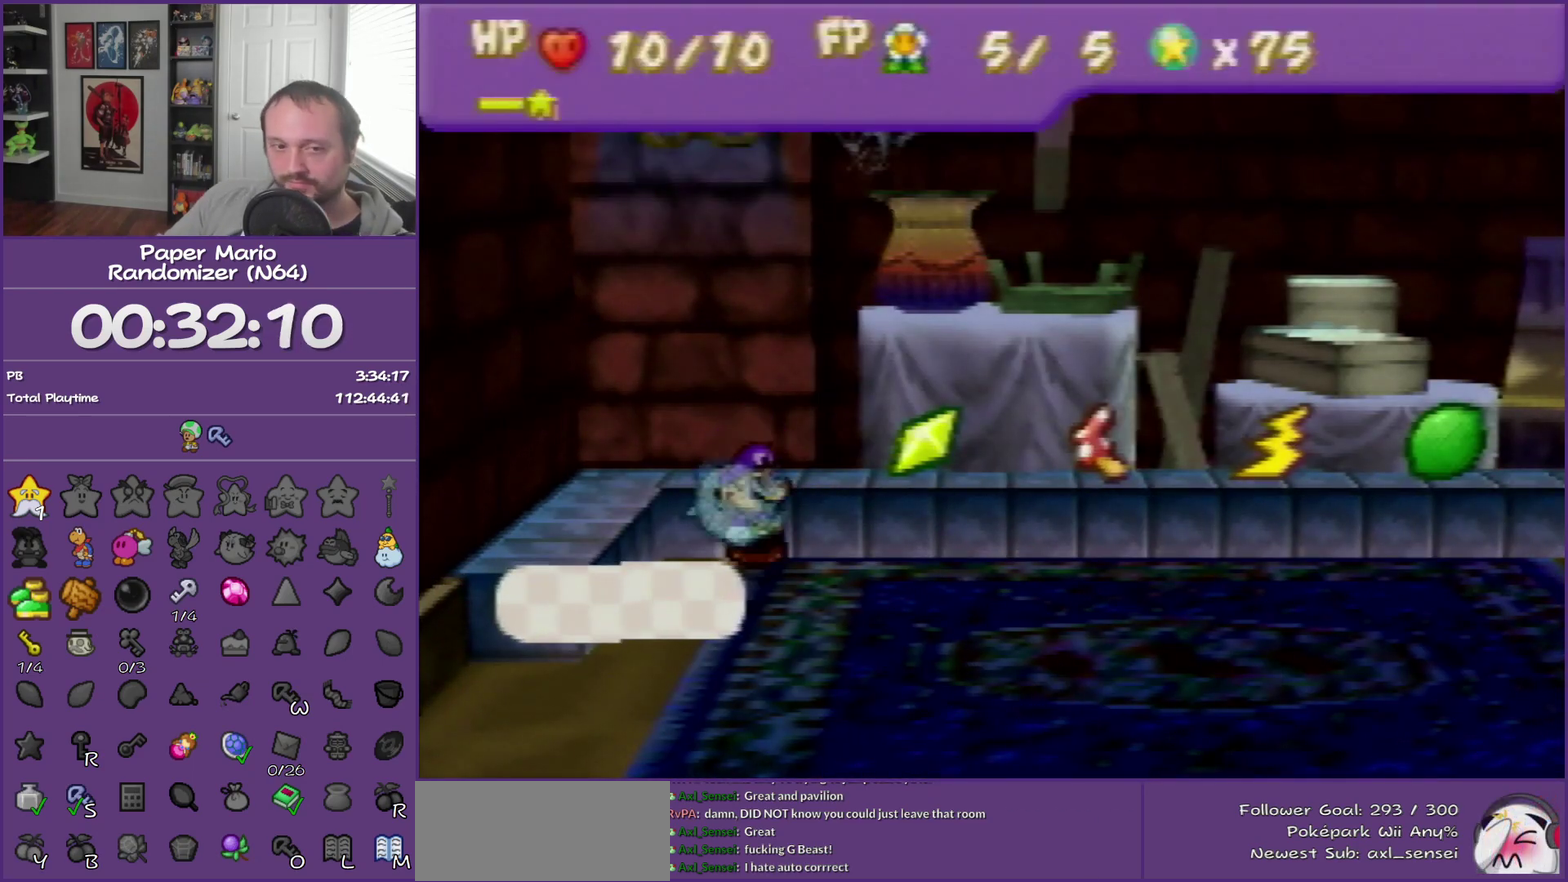
{"buttons": [], "left_stick": "center", "events": [[217, "left_stick", "right"], [433, "left_stick", "center"]]}
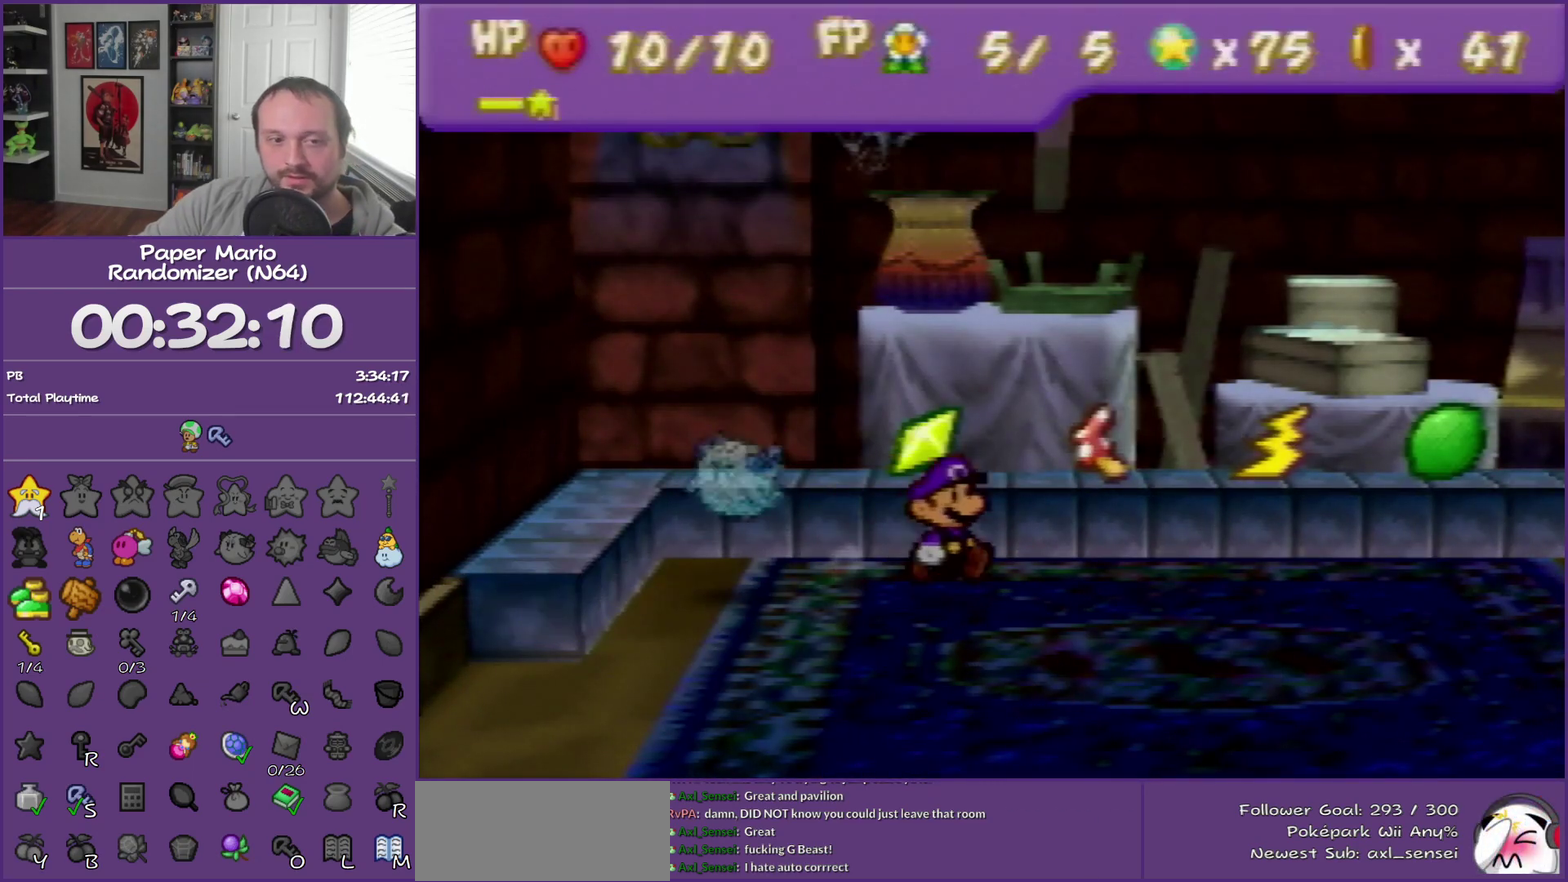
{"buttons": [], "left_stick": "center", "events": []}
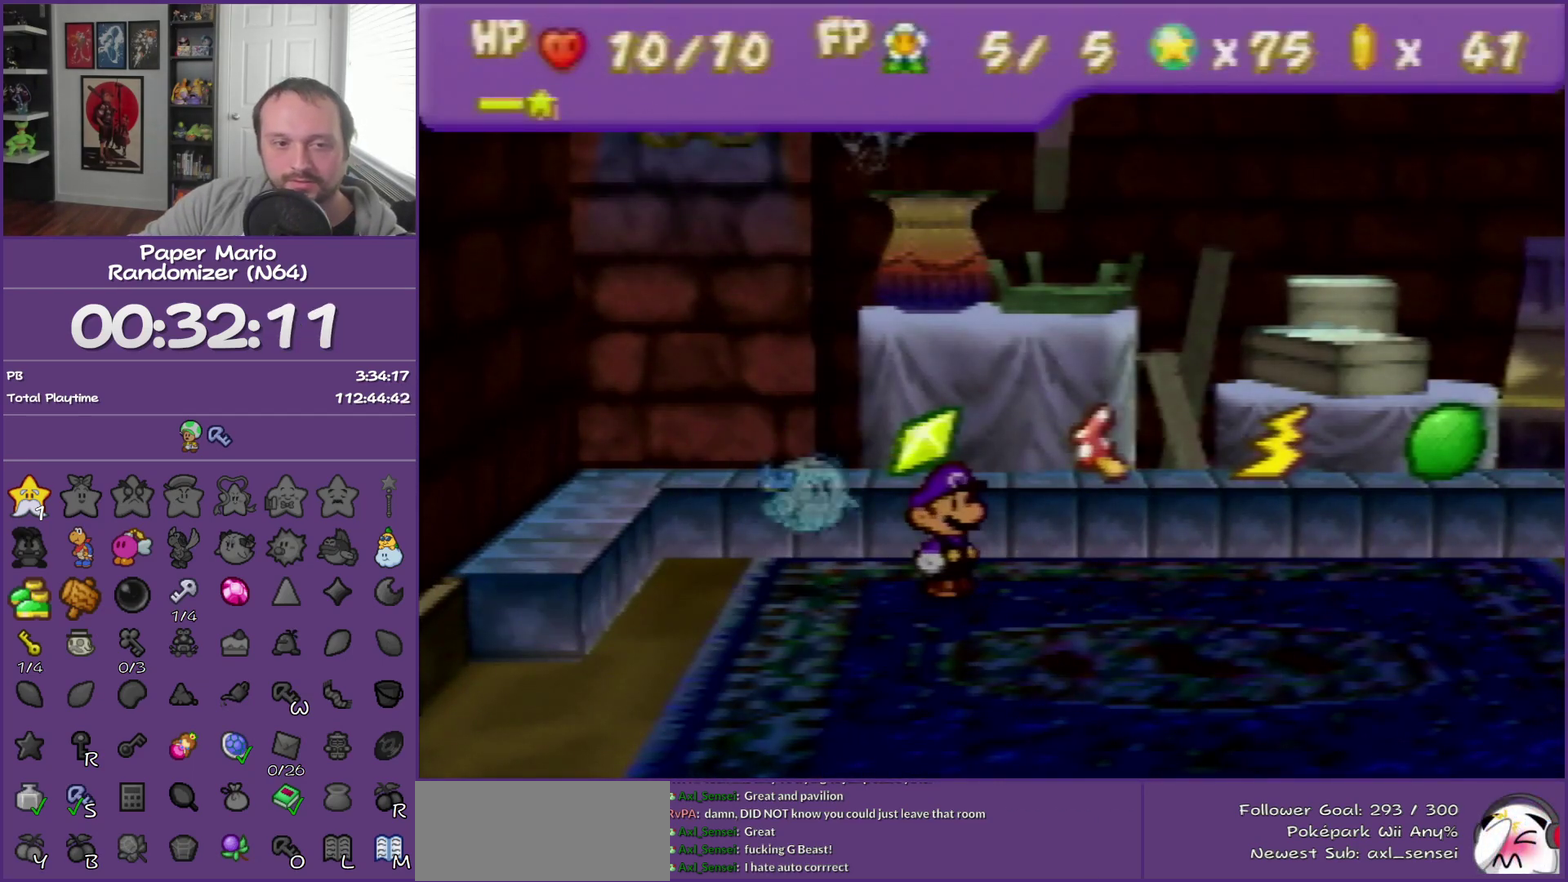
{"buttons": [], "left_stick": "right", "events": [[283, "left_stick", "down-right"], [500, "left_stick", "right"]]}
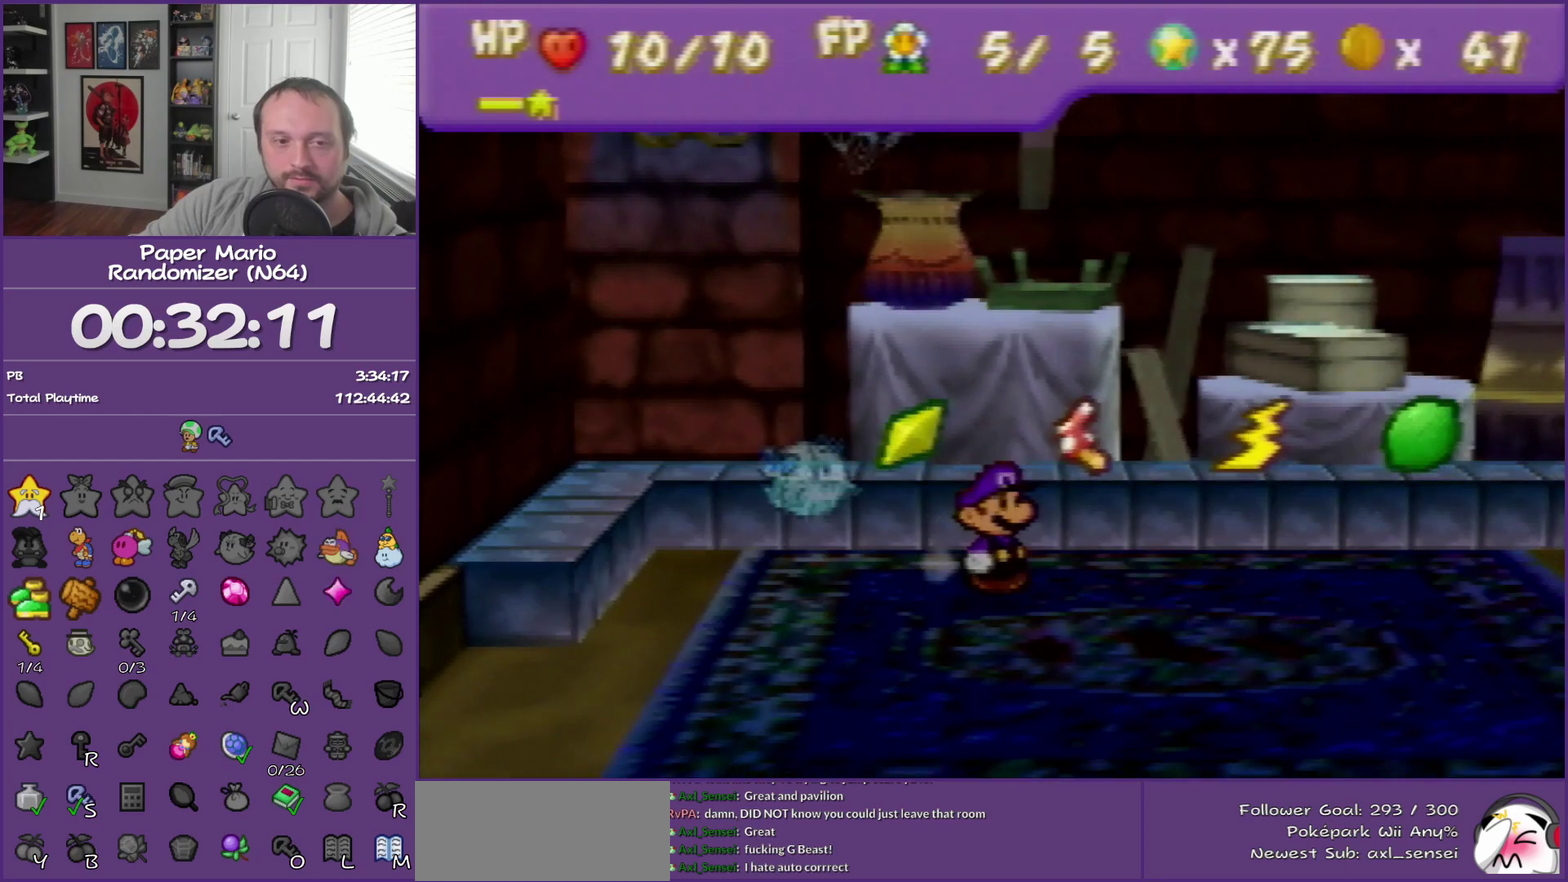
{"buttons": ["Z"], "left_stick": "right", "events": [[317, "Z", "down"]]}
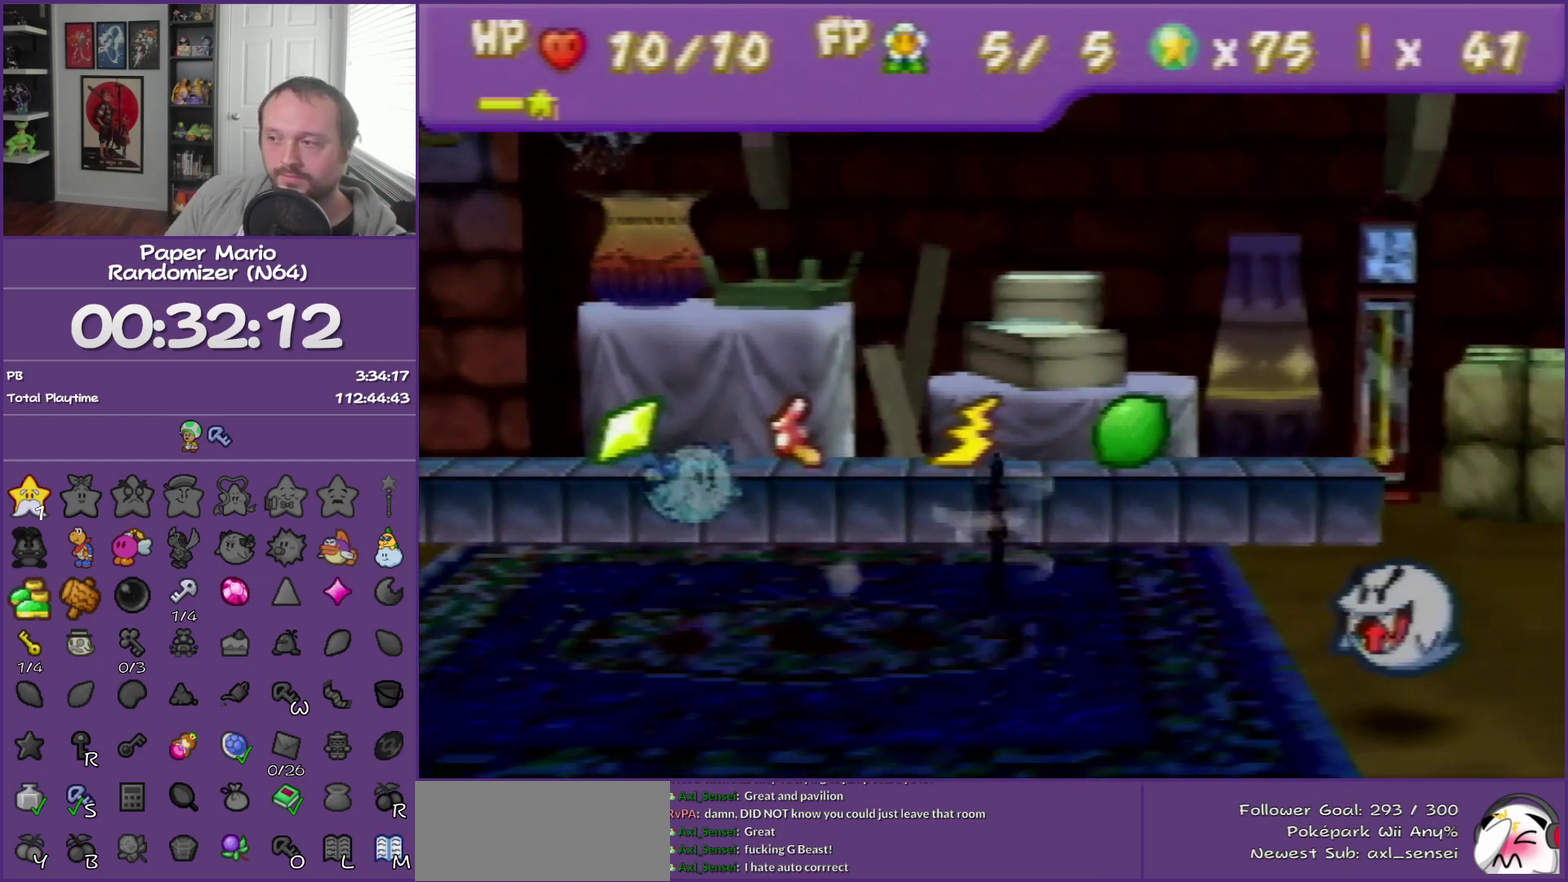
{"buttons": ["A"], "left_stick": "right", "events": [[150, "Z", "up"], [500, "A", "down"]]}
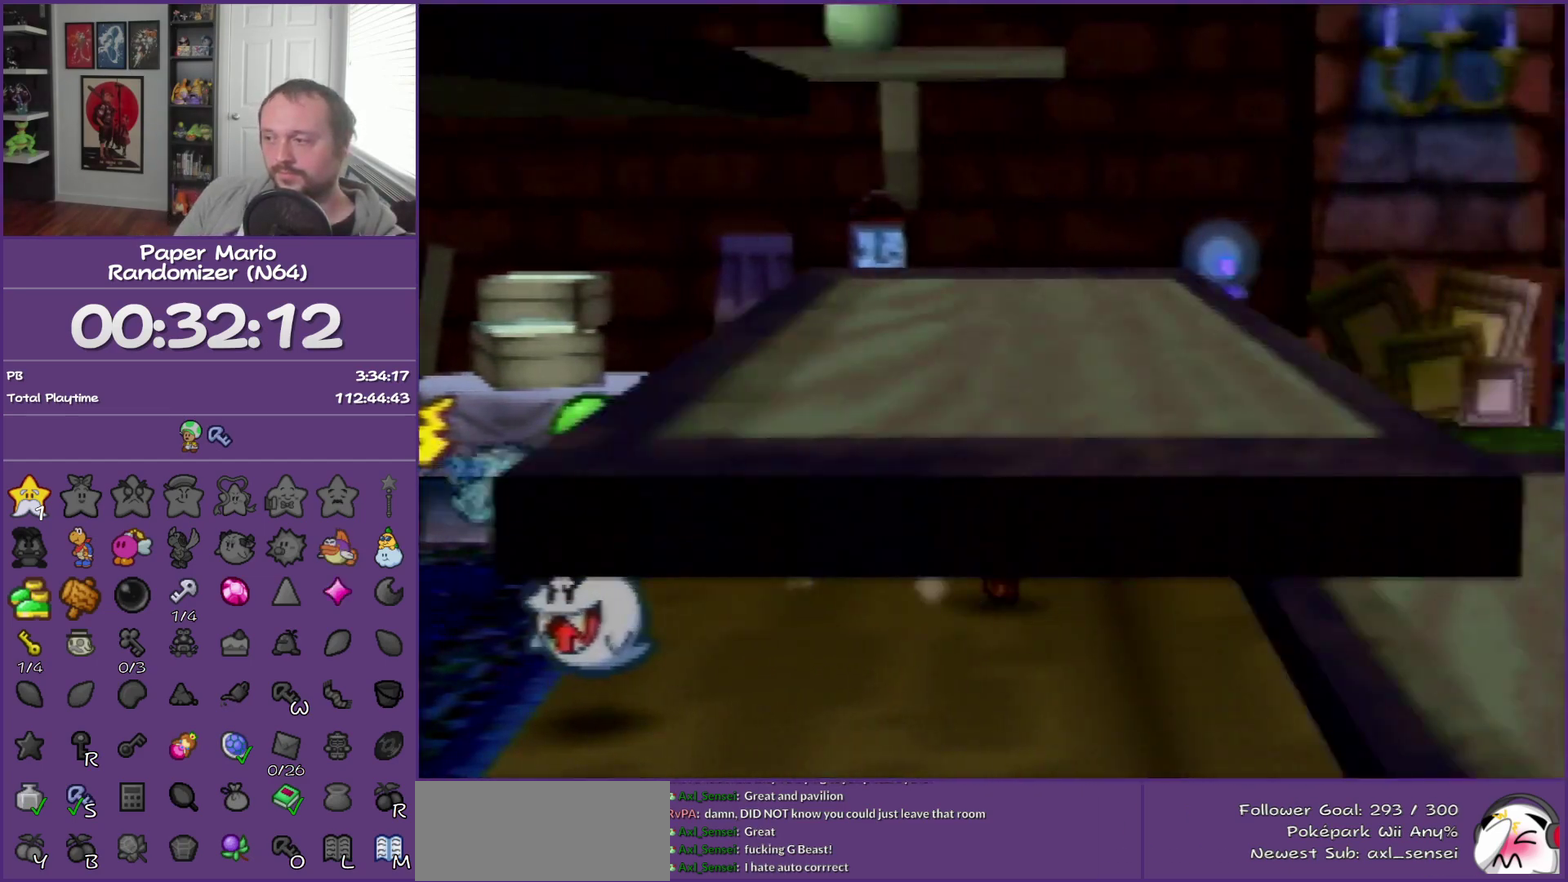
{"buttons": [], "left_stick": "down-right", "events": [[100, "A", "up"], [400, "left_stick", "down-right"]]}
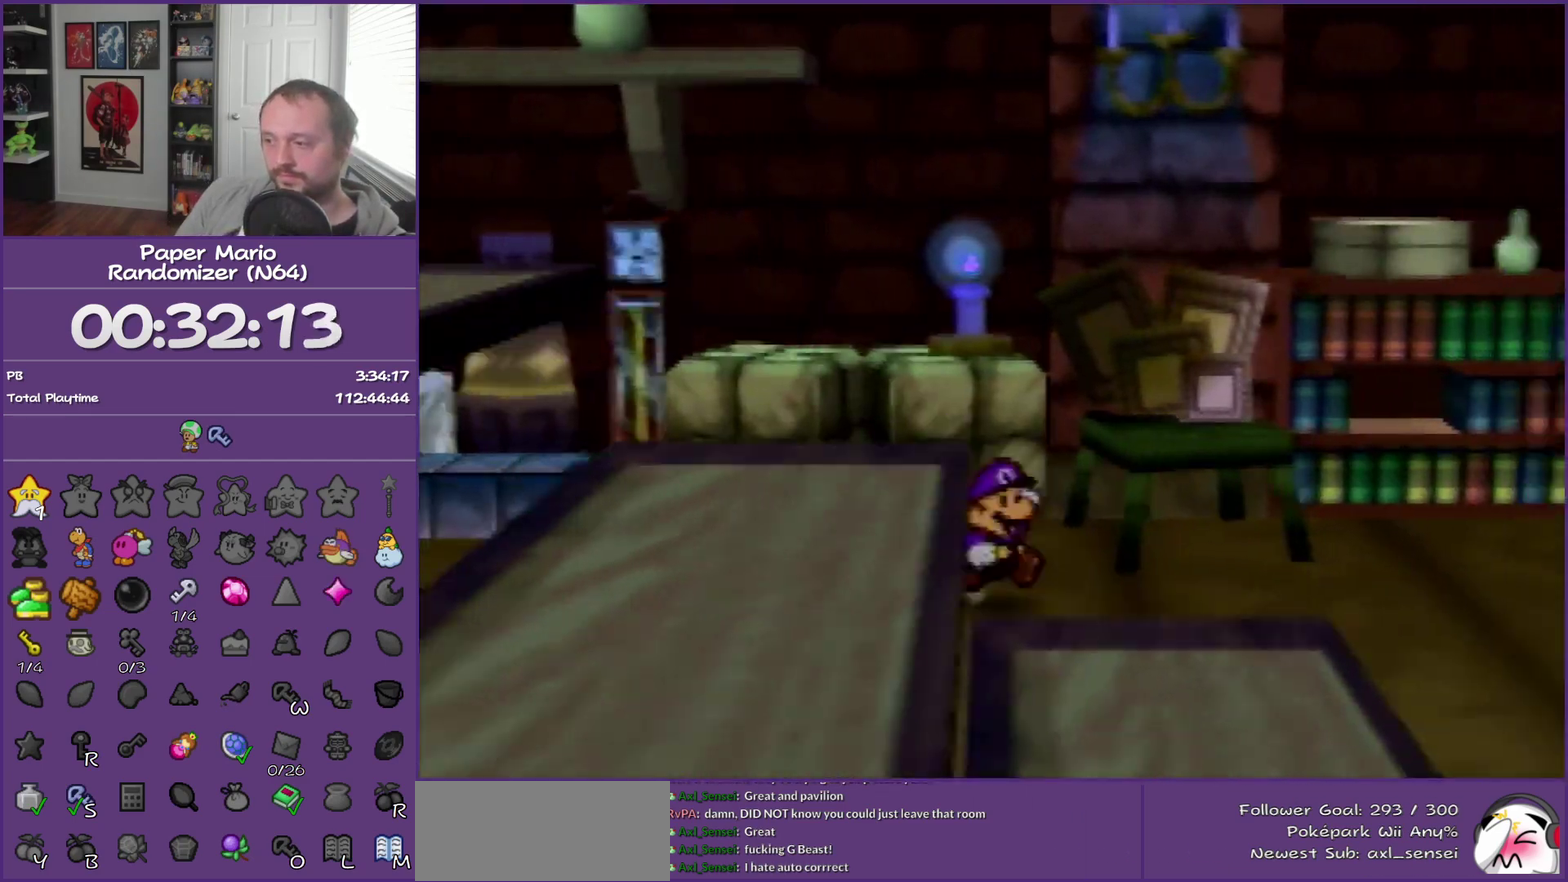
{"buttons": ["A"], "left_stick": "down", "events": [[67, "Z", "down"], [67, "left_stick", "down"], [250, "Z", "up"], [500, "A", "down"]]}
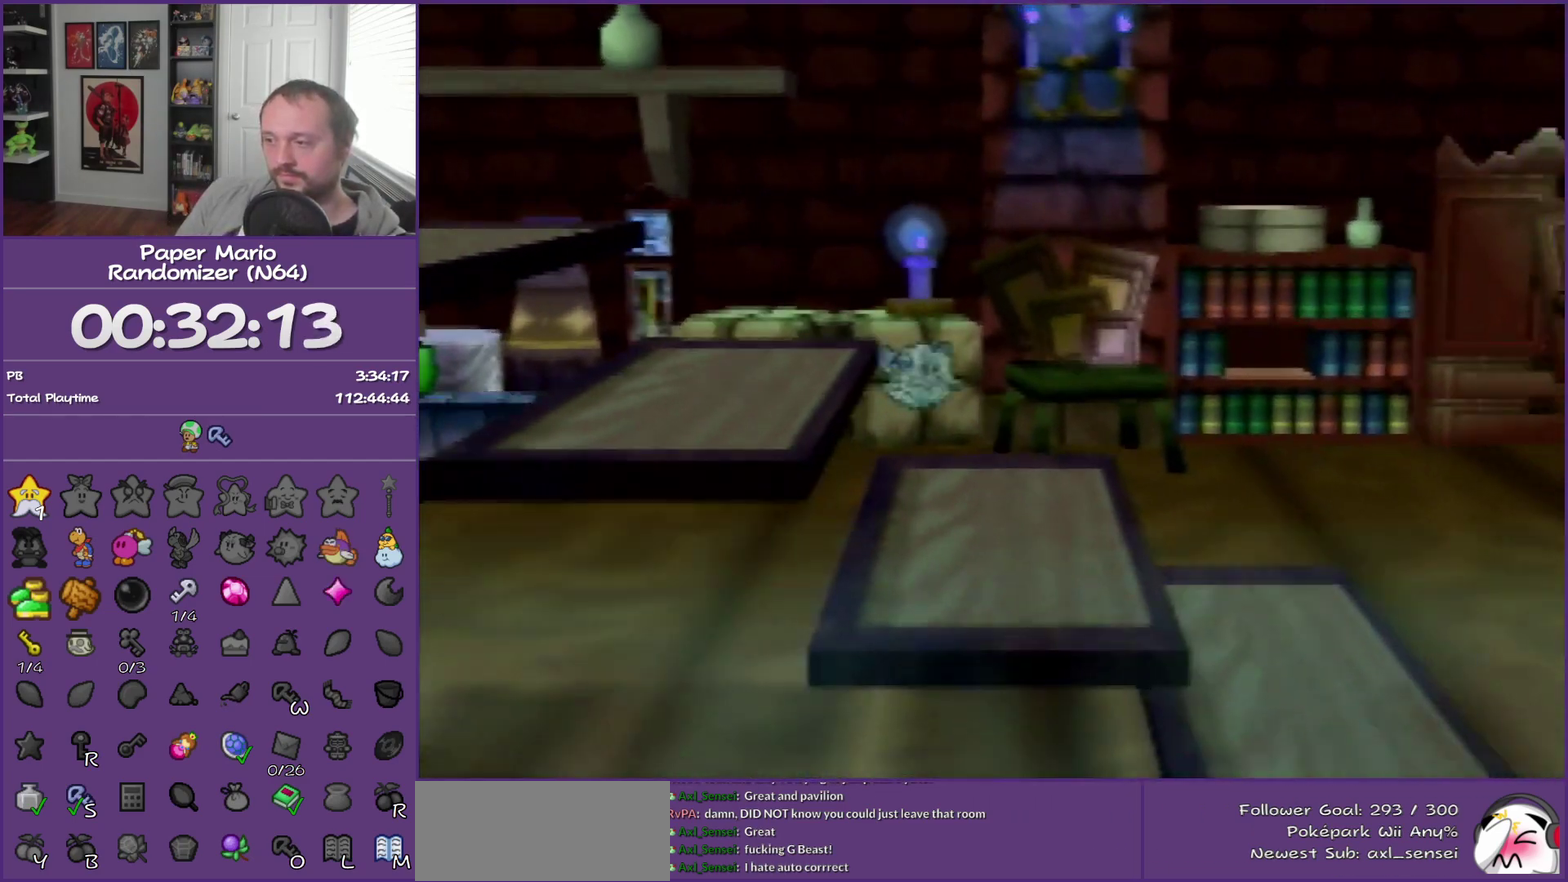
{"buttons": [], "left_stick": "down-left", "events": [[350, "A", "up"], [400, "left_stick", "down-left"]]}